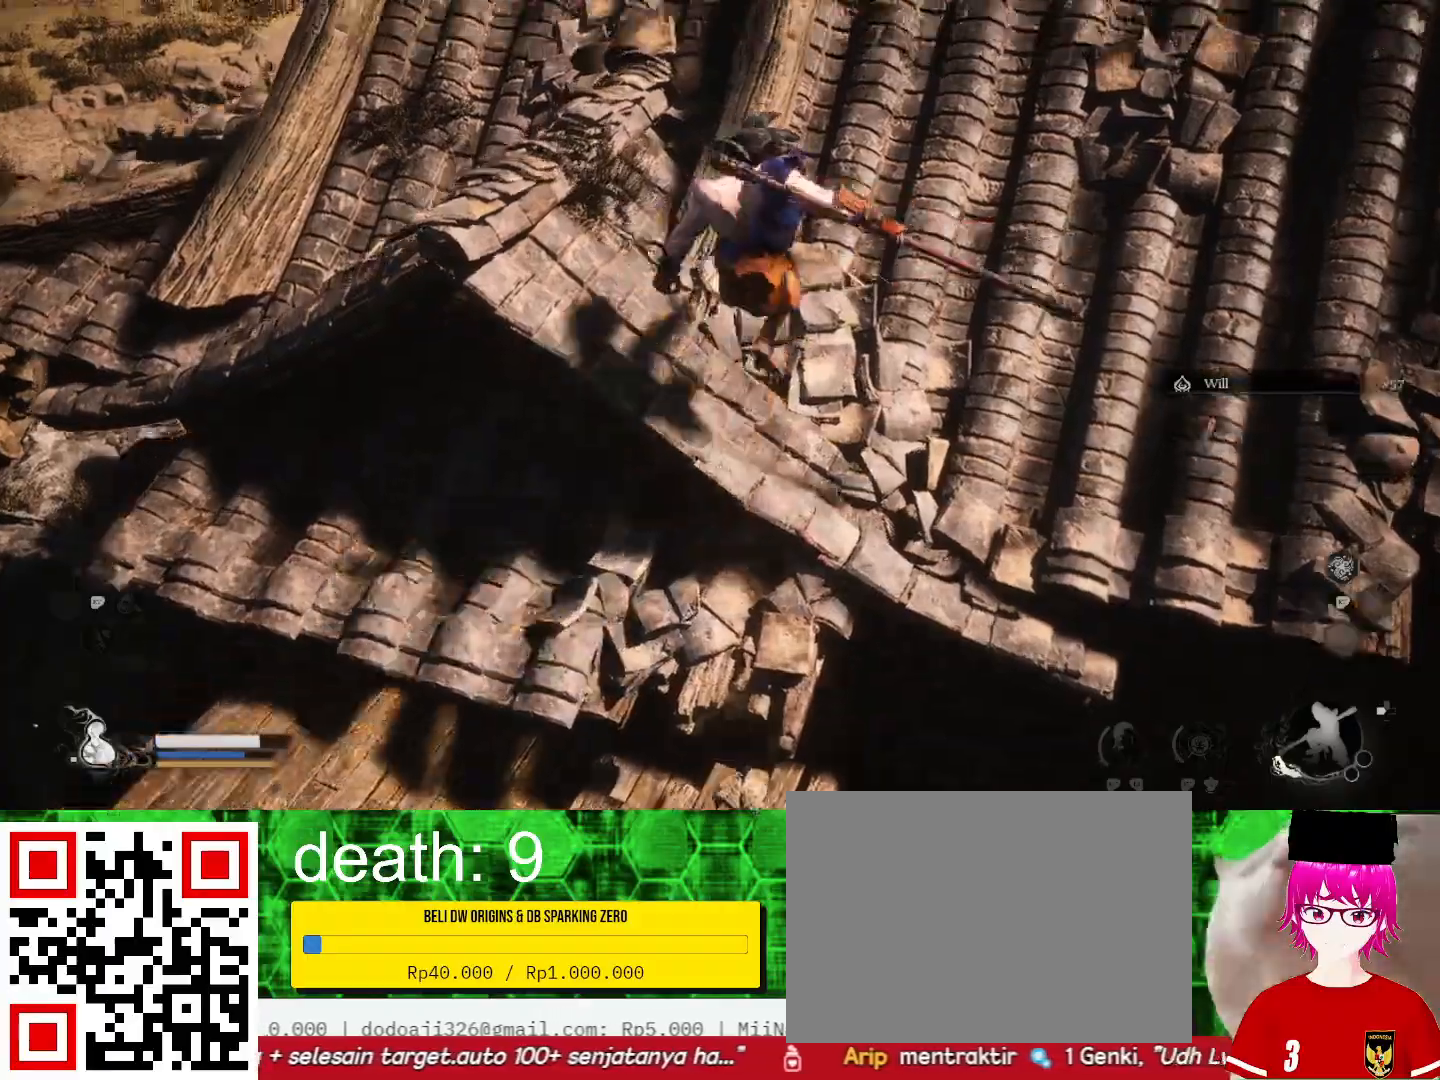
Gameplay with a controller (PlayStation layout); each line is a JSON object with the inputs held at the frame after it. "events" lists button and stick changes between this image and that frame as [ms after this image, input, new state], when the widget could be followed in between. Not read: R1.
{"buttons": [], "left_stick": "up", "right_stick": "up", "events": [[233, "right_stick", "up"]]}
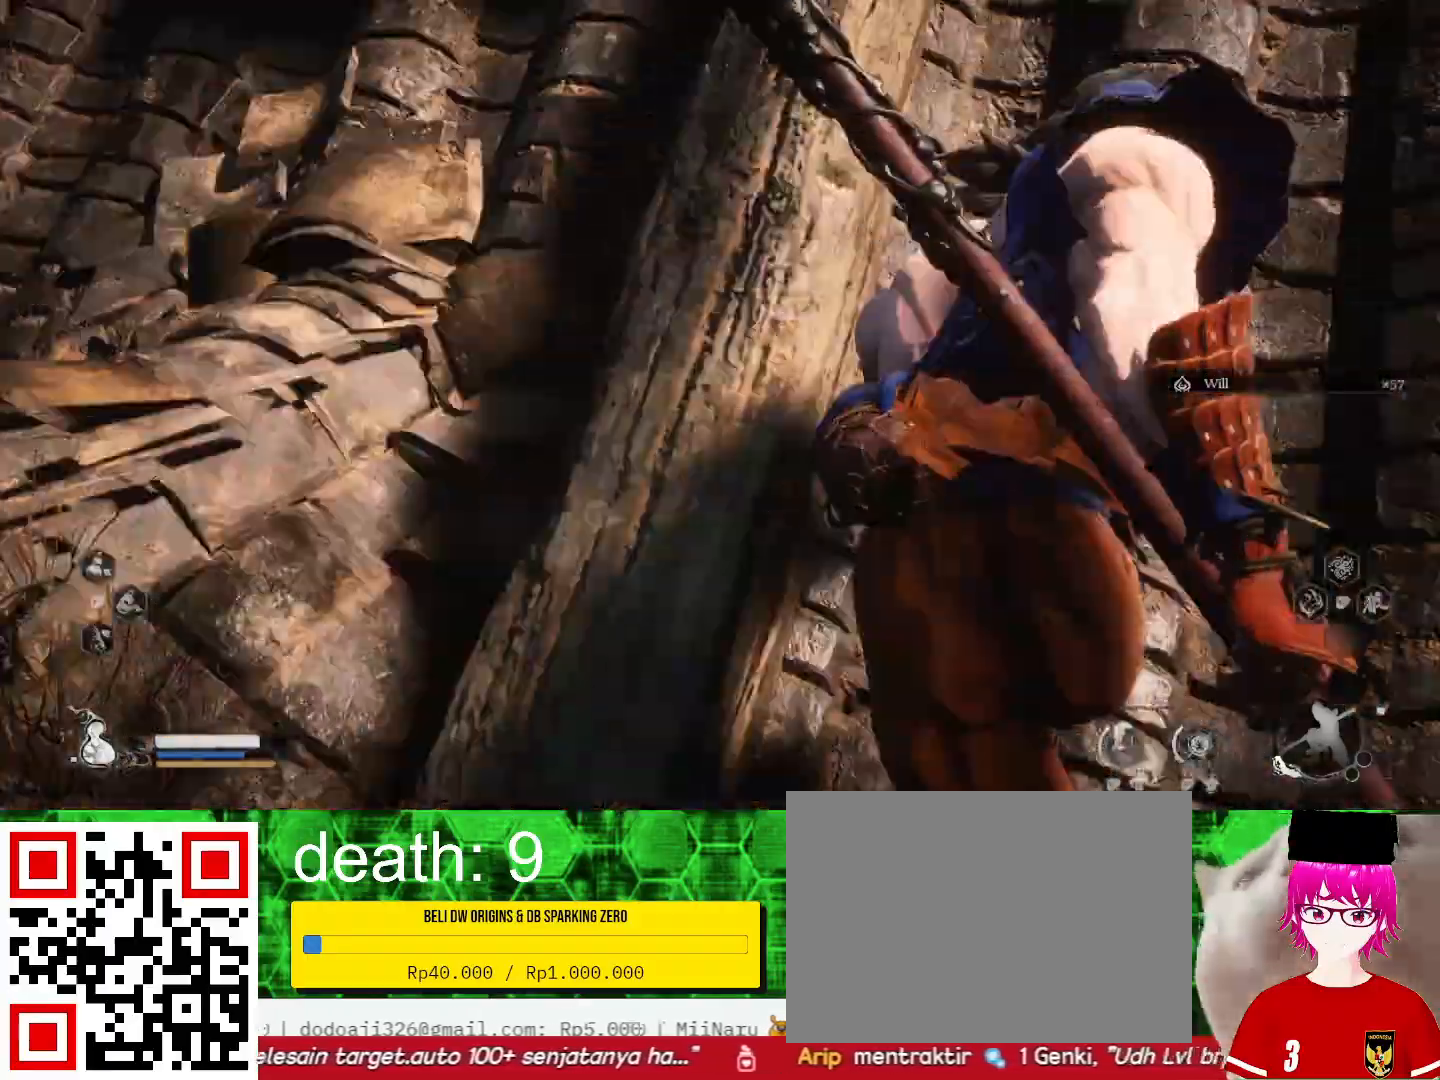
{"buttons": [], "left_stick": "up", "right_stick": "center", "events": [[100, "right_stick", "center"]]}
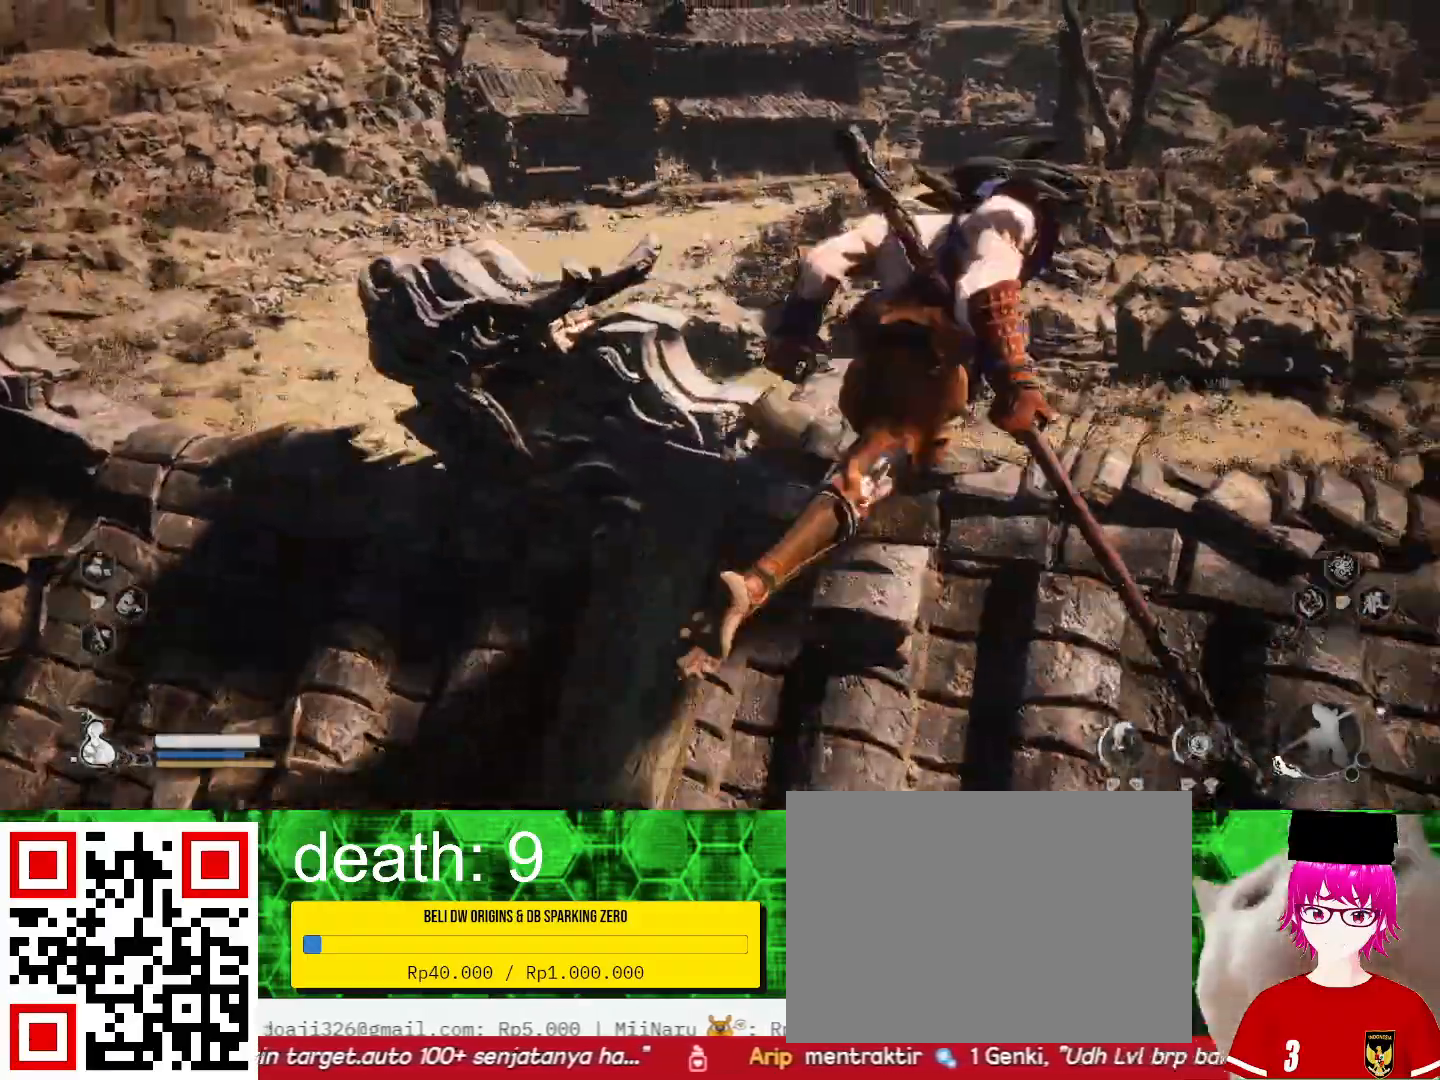
{"buttons": [], "left_stick": "center", "right_stick": "center", "events": [[100, "left_stick", "up-right"], [267, "left_stick", "center"]]}
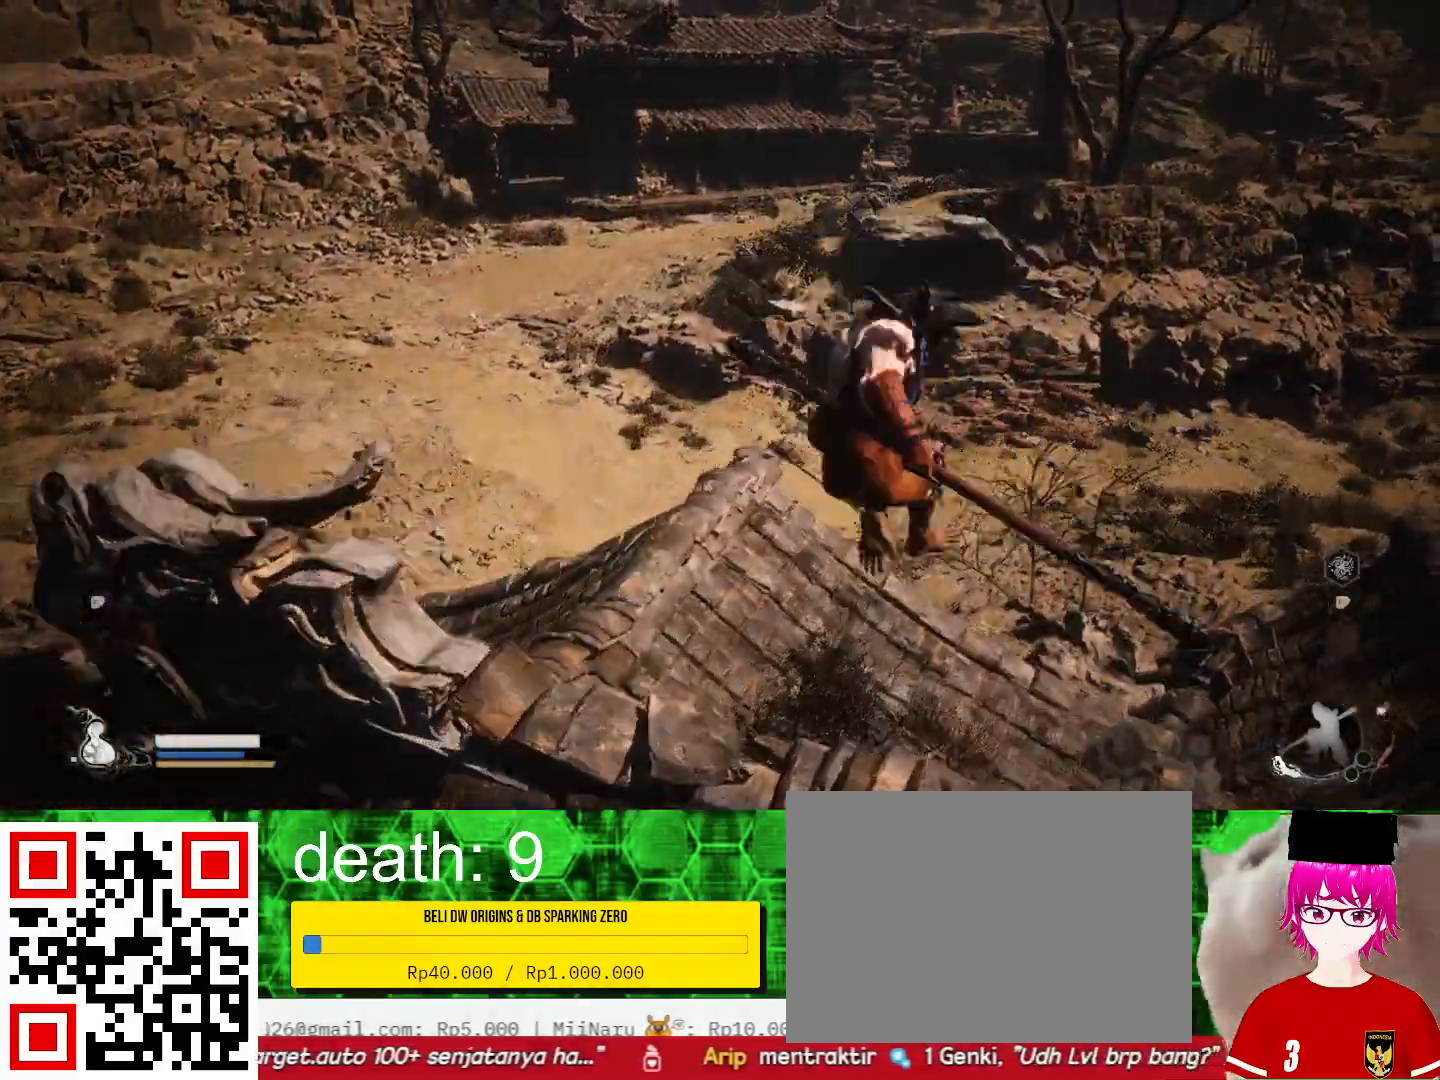
{"buttons": [], "left_stick": "center", "right_stick": "left", "events": [[233, "right_stick", "left"]]}
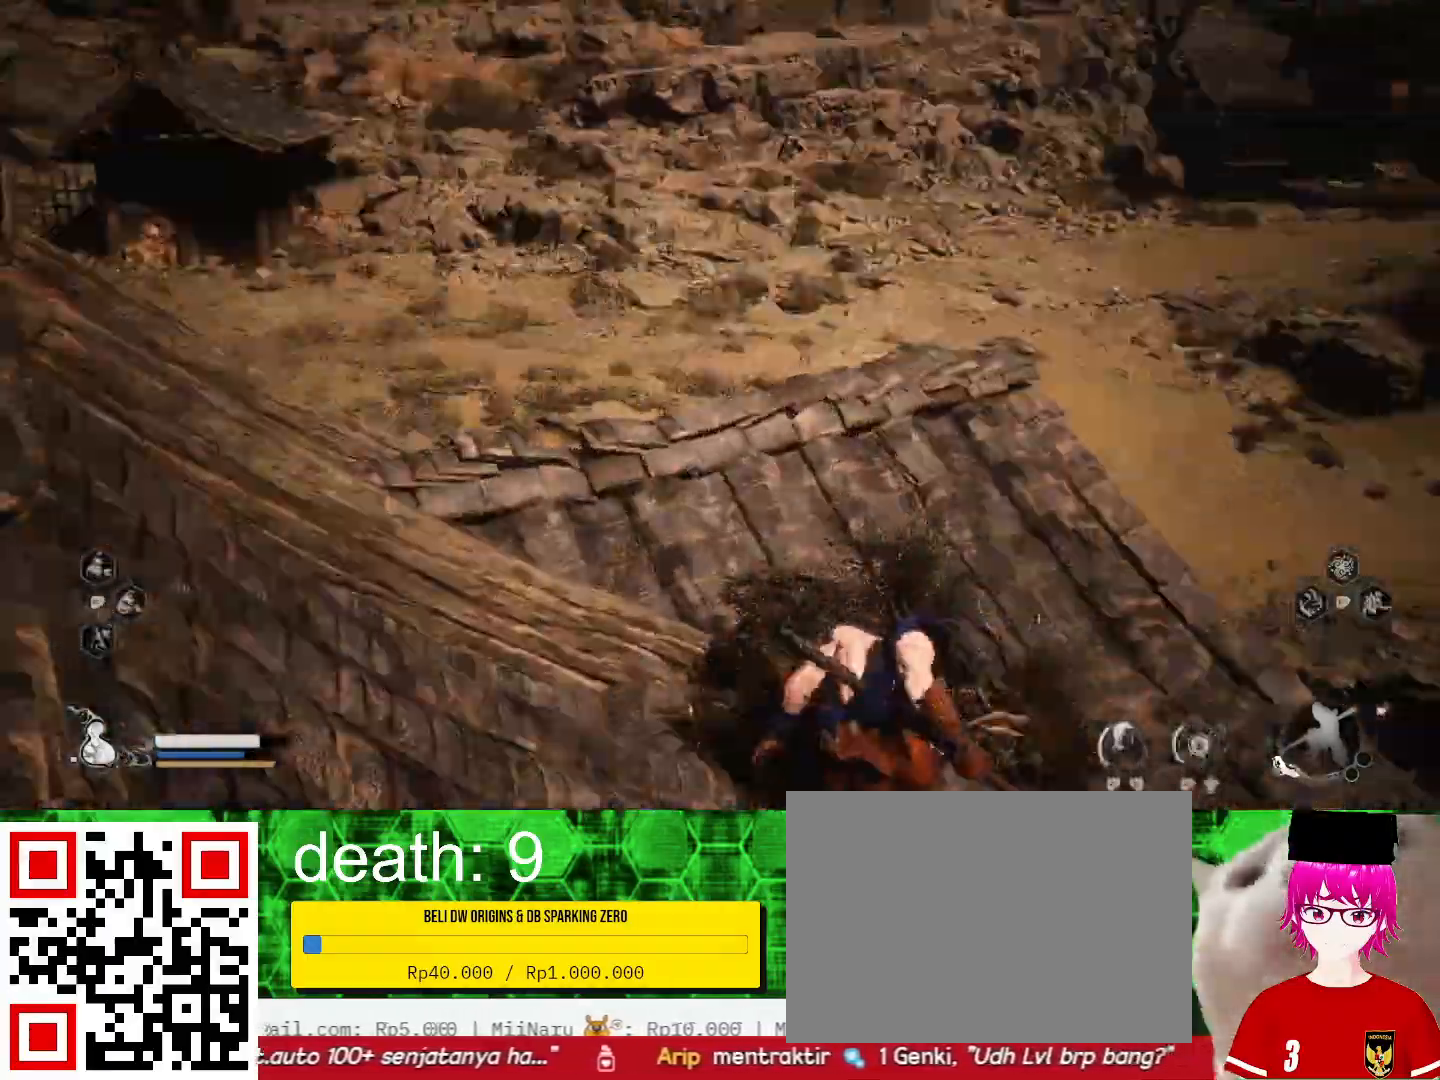
{"buttons": [], "left_stick": "up-right", "right_stick": "center", "events": [[67, "left_stick", "up-right"], [67, "right_stick", "center"]]}
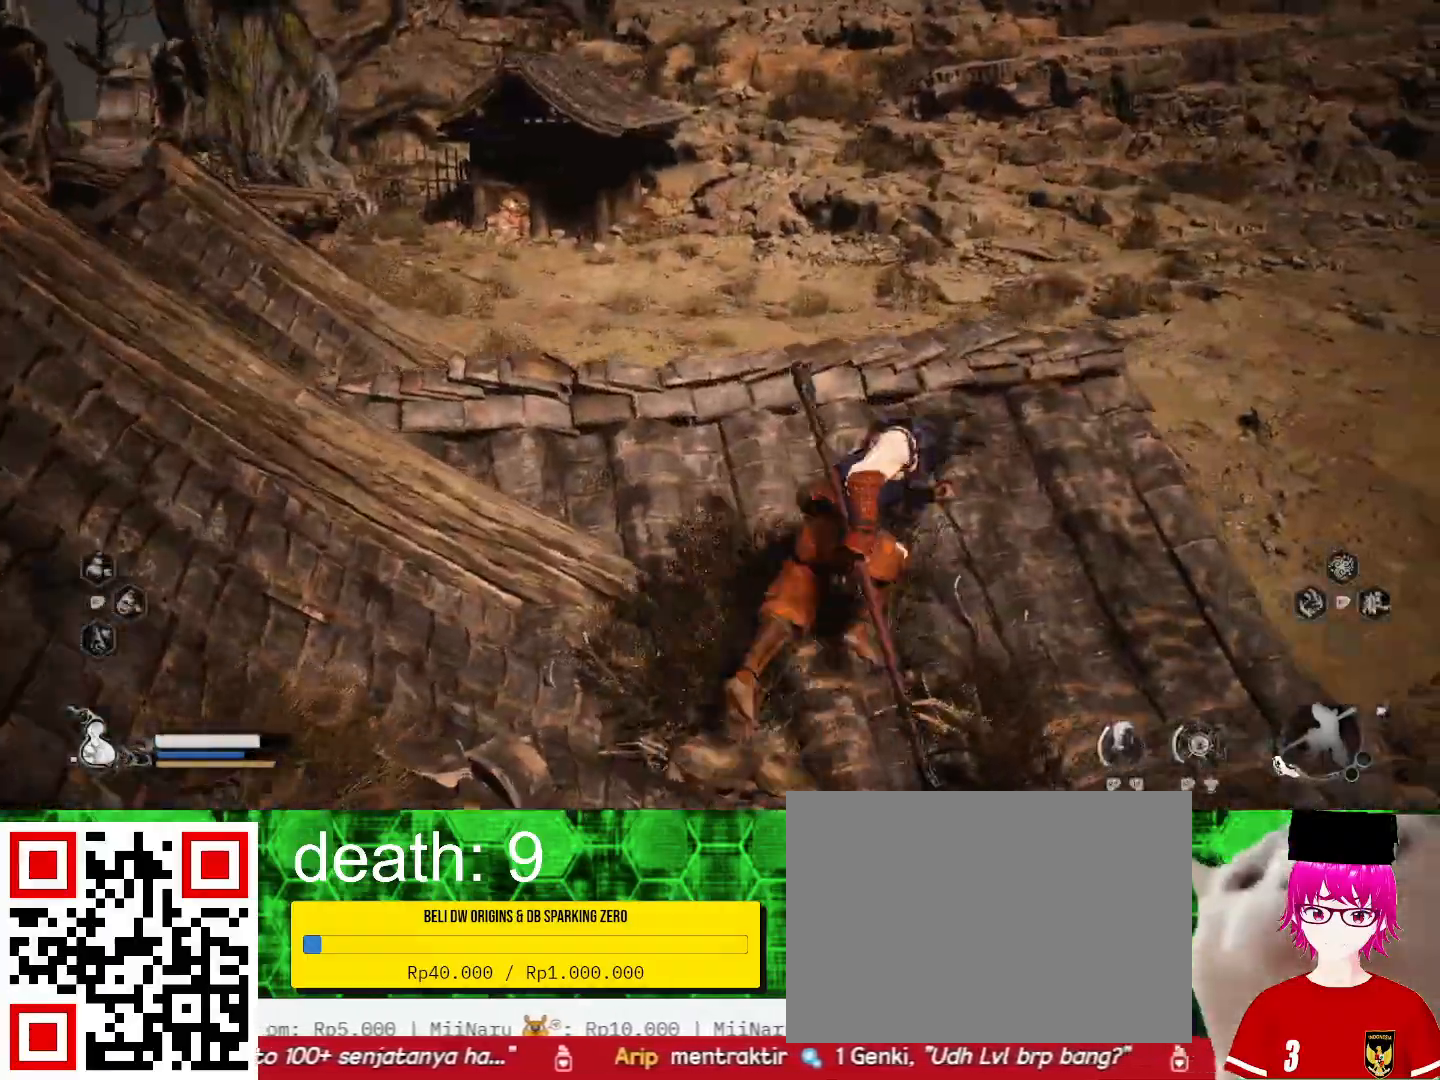
{"buttons": [], "left_stick": "up-right", "right_stick": "down-left", "events": [[433, "right_stick", "down-left"]]}
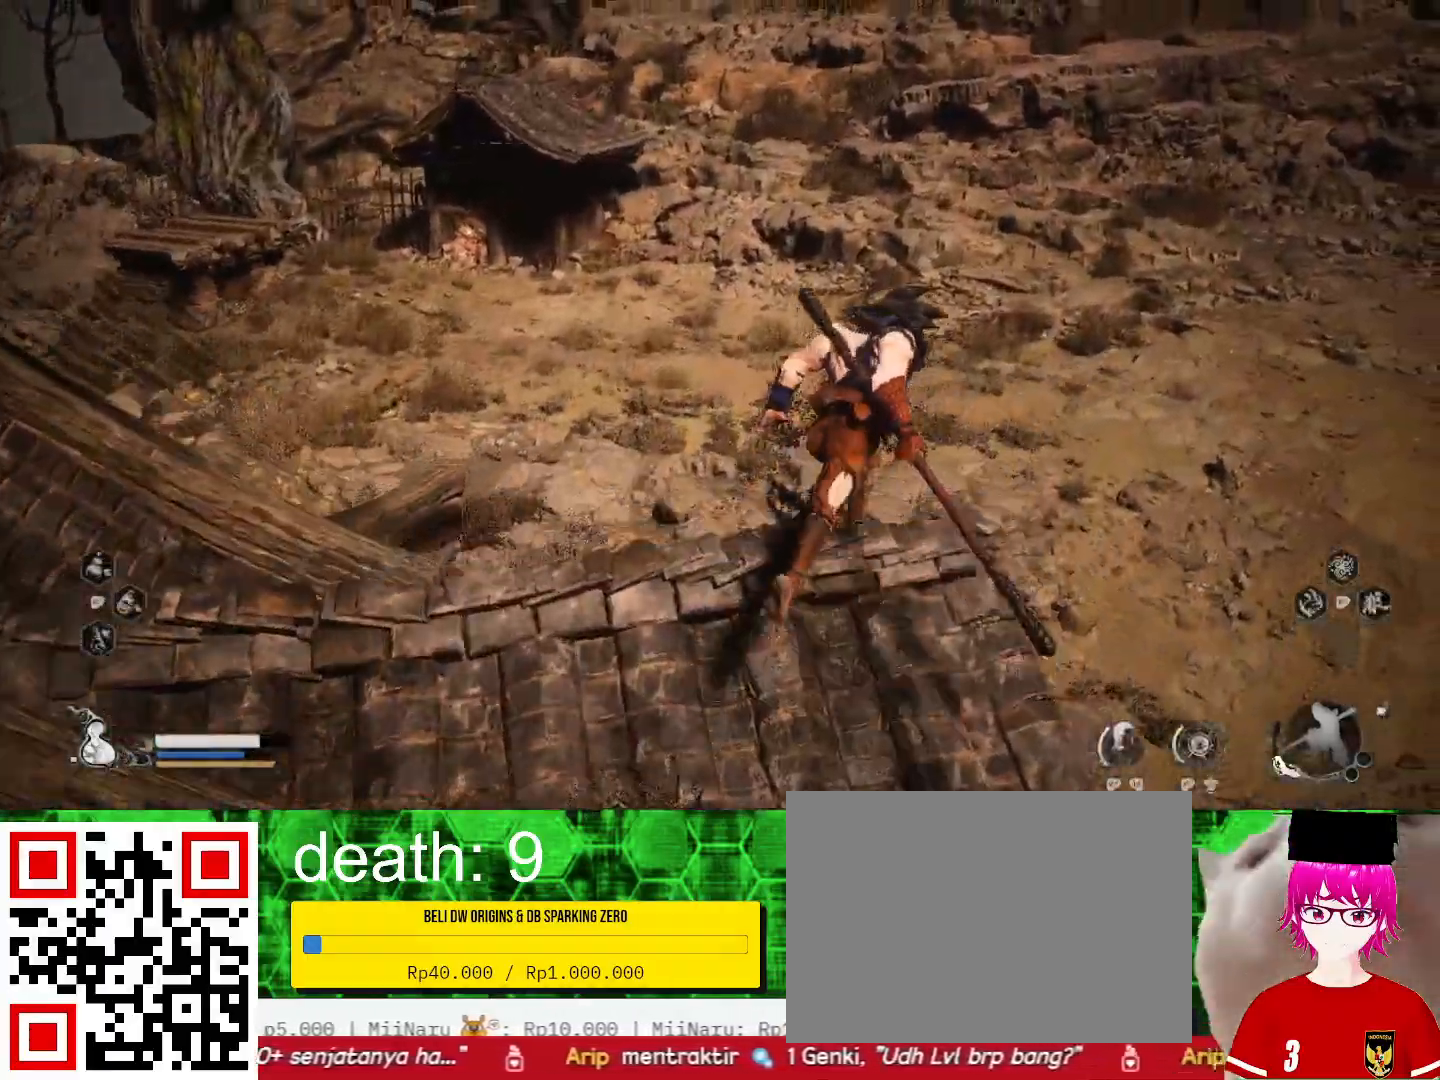
{"buttons": [], "left_stick": "center", "right_stick": "down-left", "events": [[67, "left_stick", "center"]]}
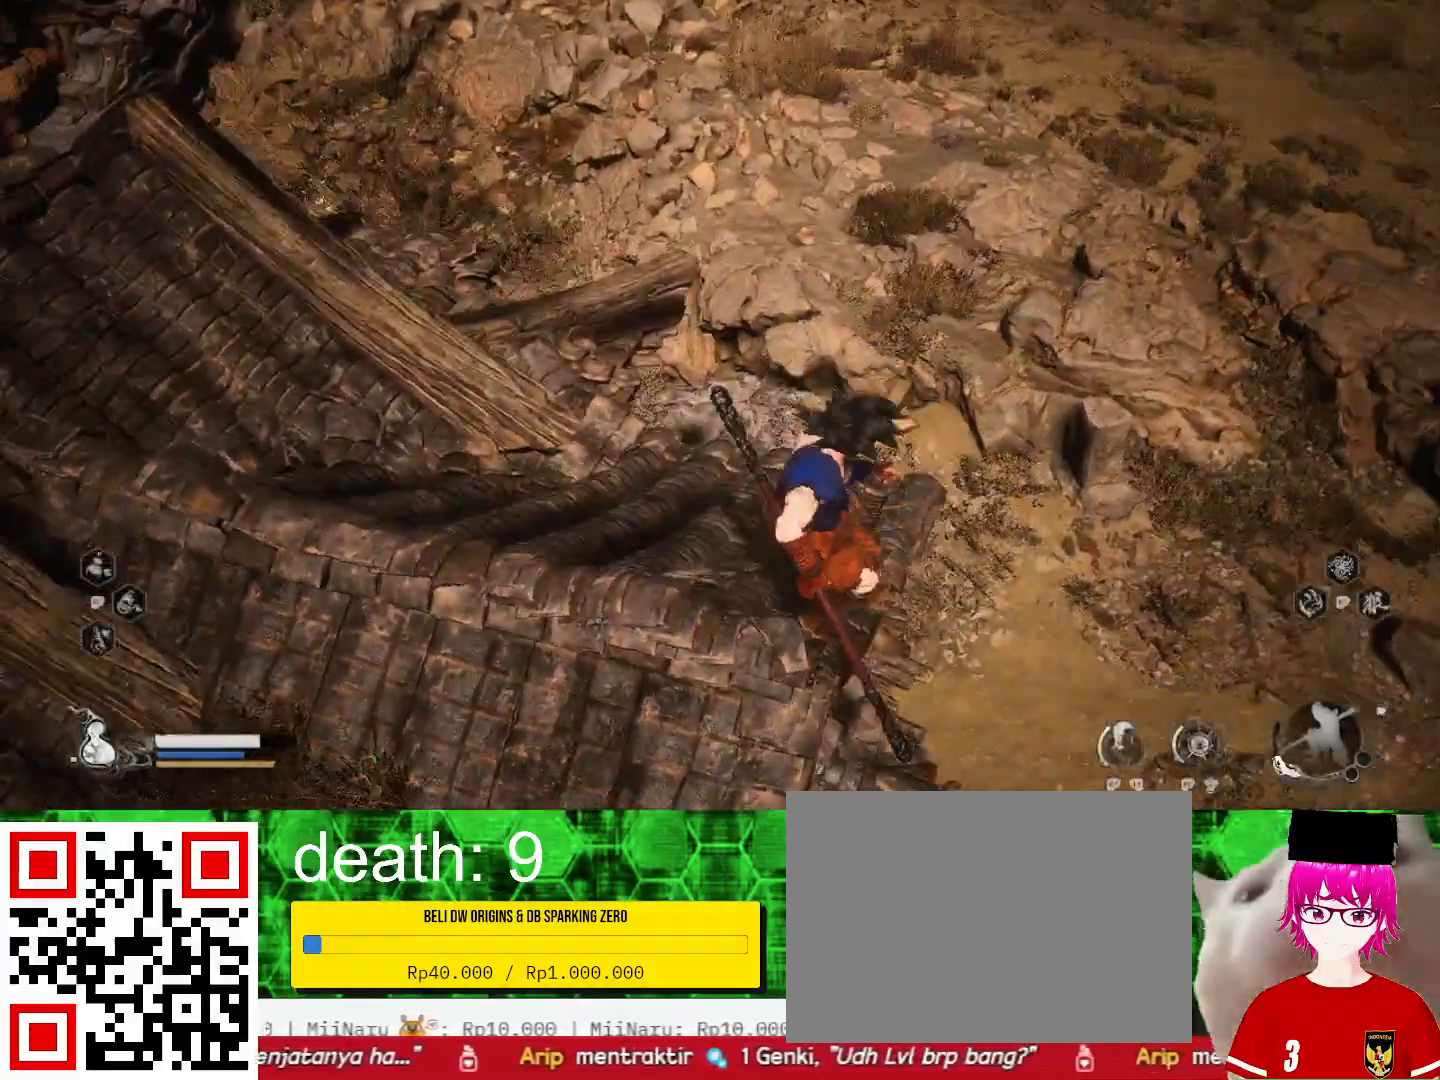
{"buttons": [], "left_stick": "center", "right_stick": "left", "events": [[167, "right_stick", "left"]]}
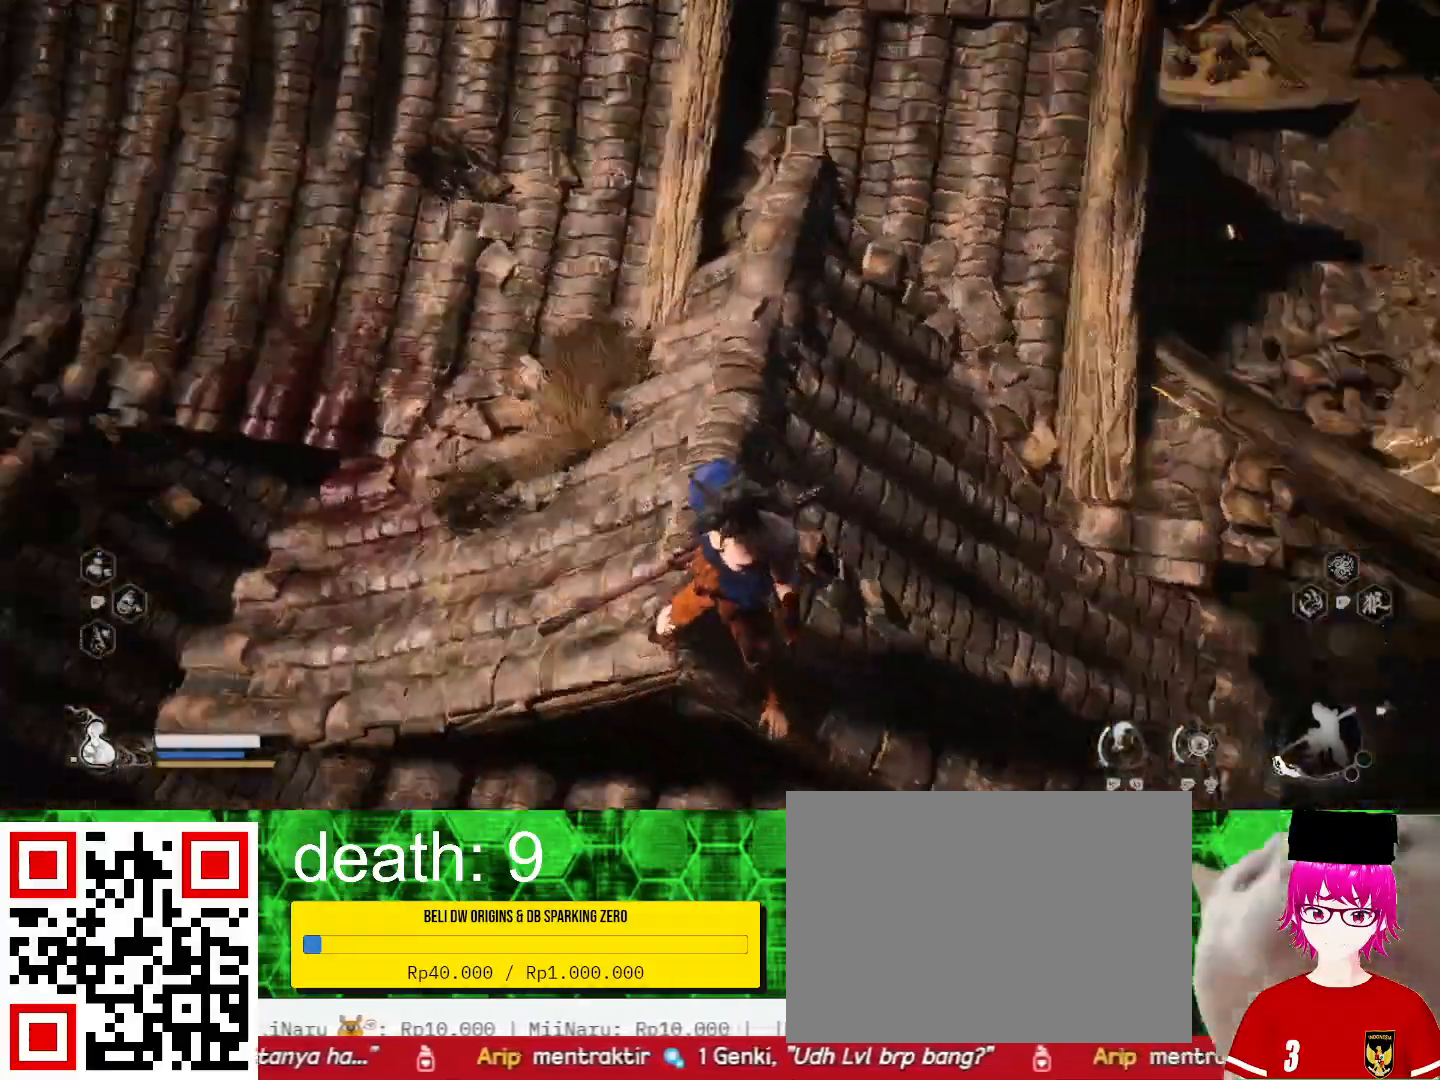
{"buttons": [], "left_stick": "center", "right_stick": "left", "events": []}
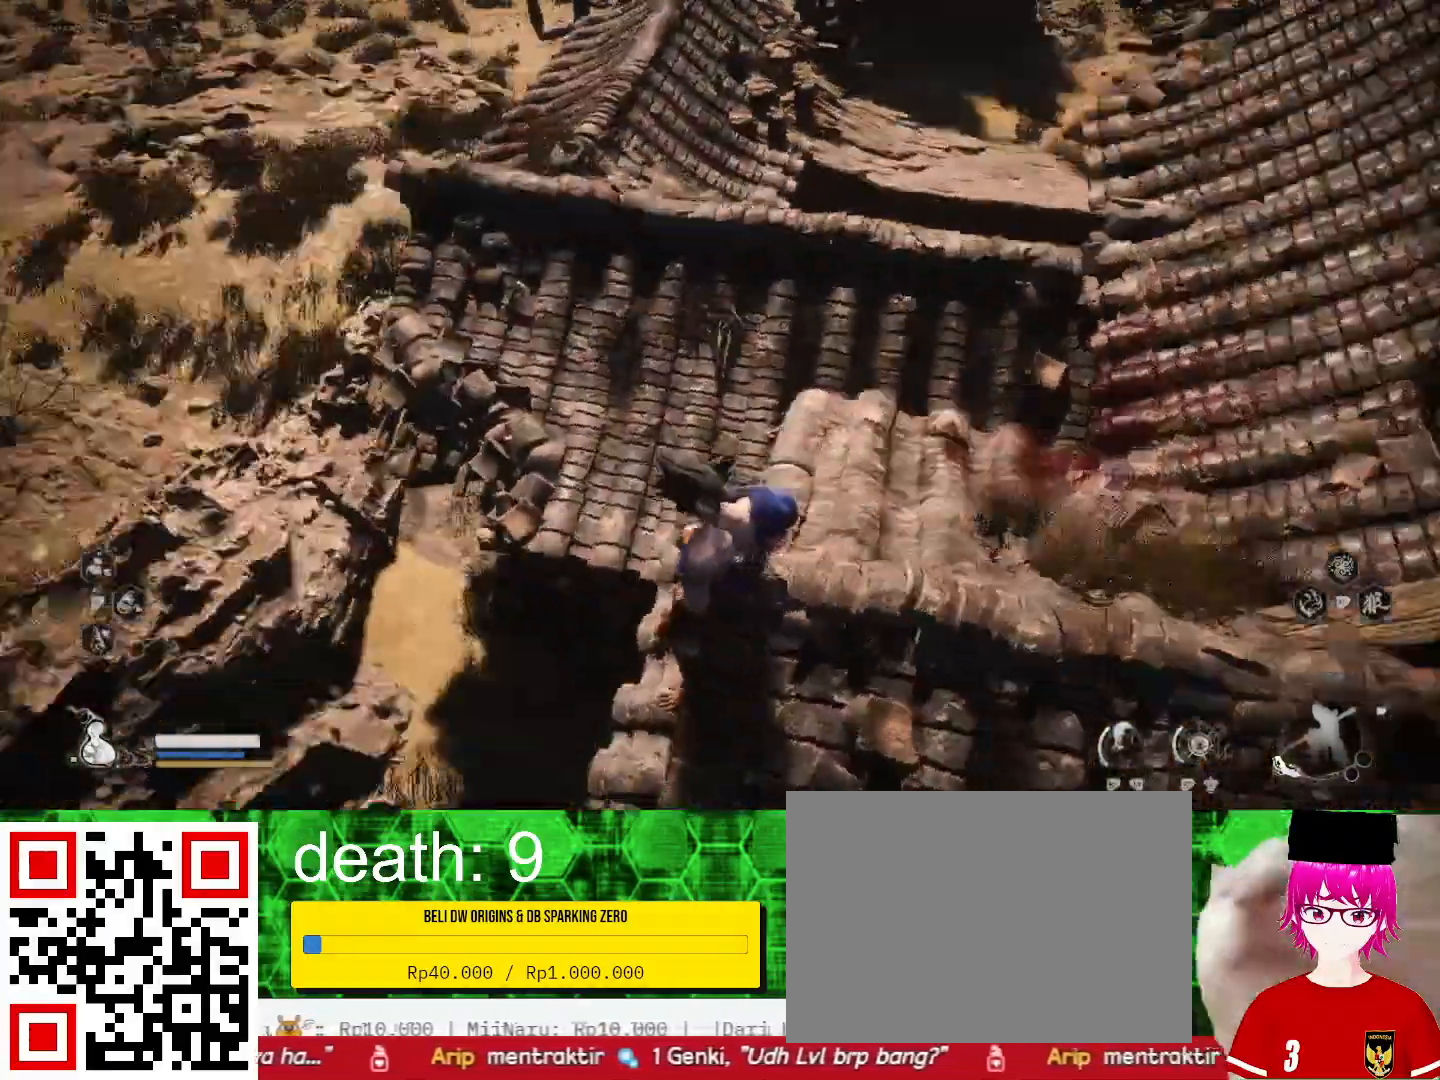
{"buttons": [], "left_stick": "center", "right_stick": "center", "events": [[500, "right_stick", "center"]]}
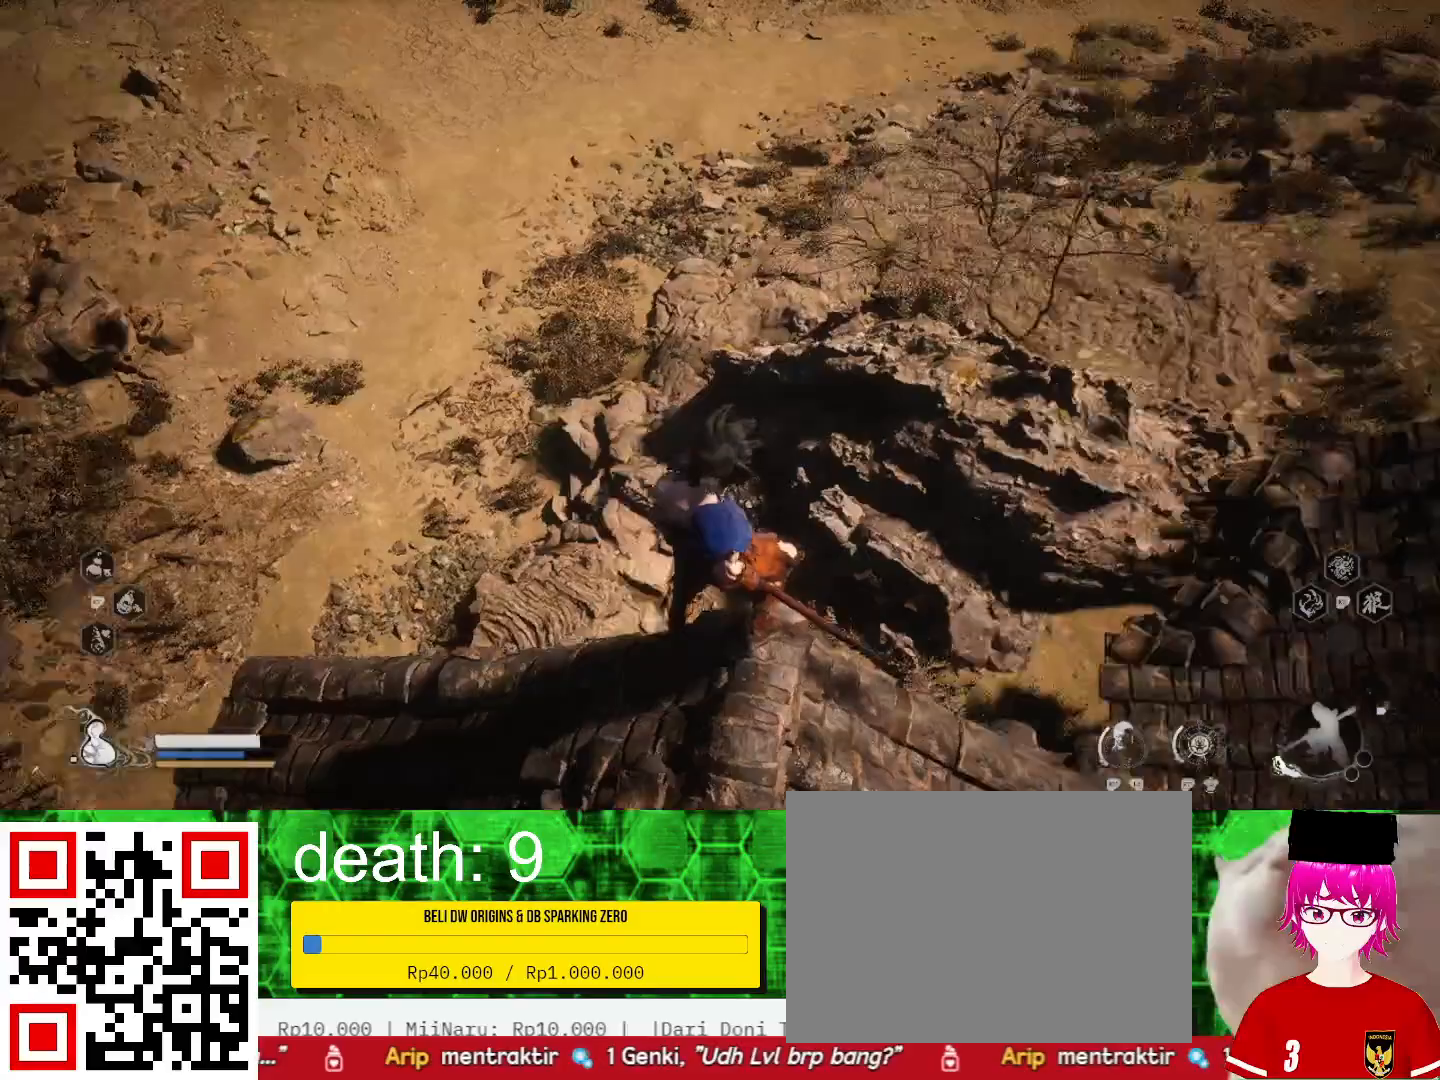
{"buttons": [], "left_stick": "center", "right_stick": "left", "events": [[267, "right_stick", "left"]]}
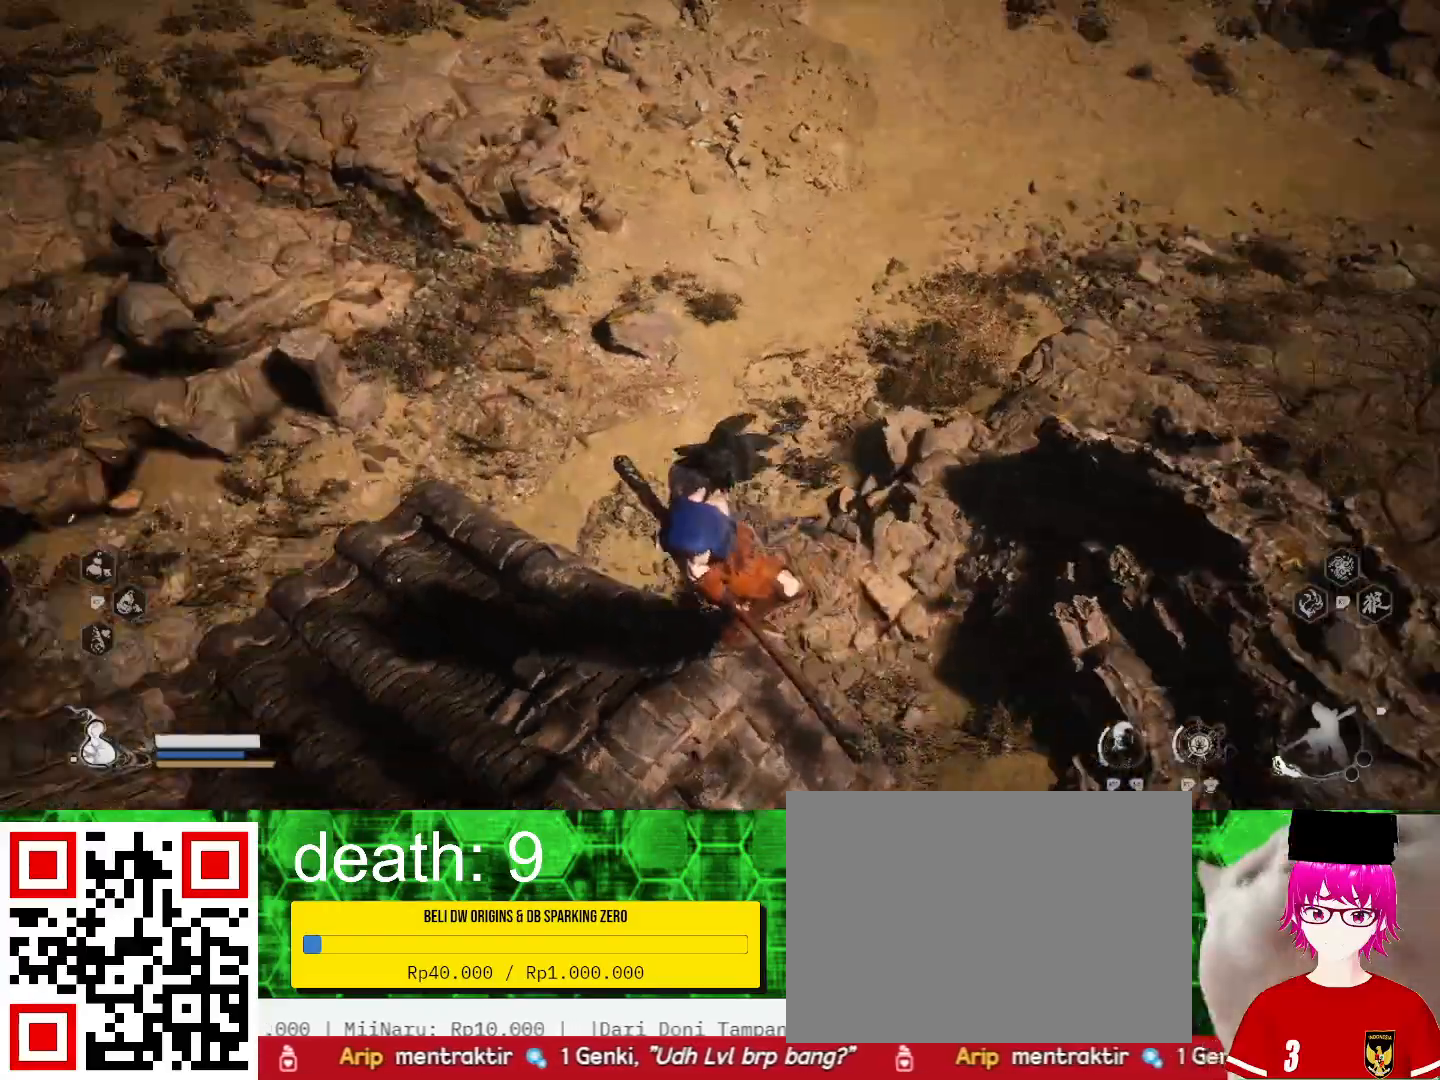
{"buttons": [], "left_stick": "up", "right_stick": "center", "events": [[267, "right_stick", "center"], [500, "left_stick", "up"]]}
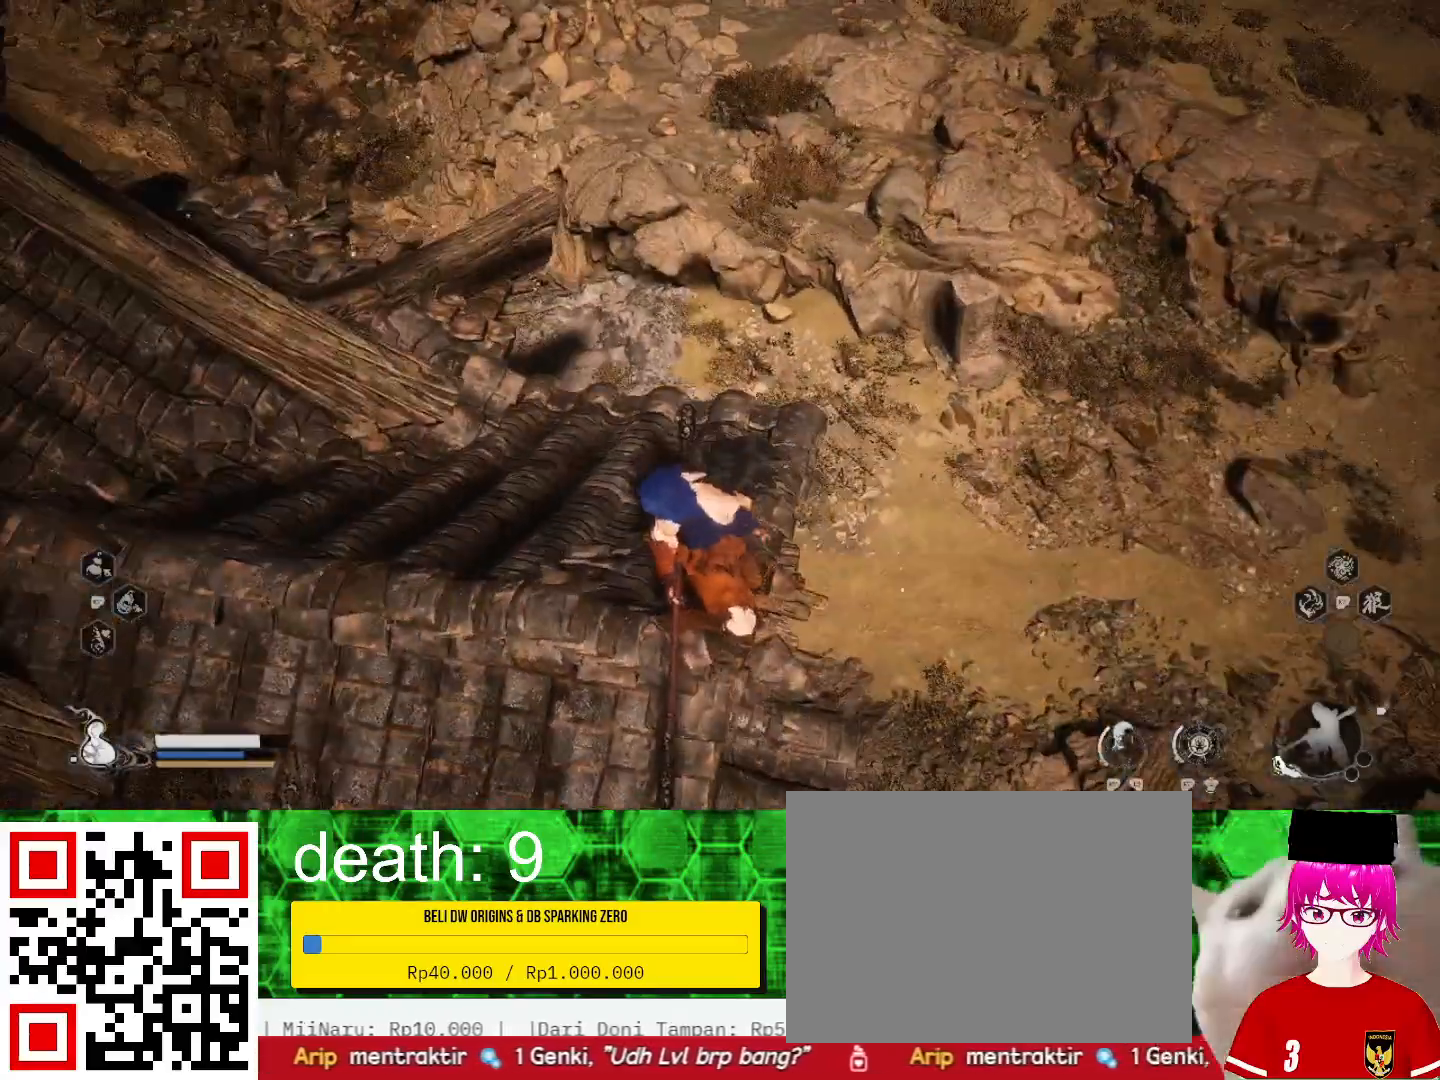
{"buttons": [], "left_stick": "up", "right_stick": "center", "events": []}
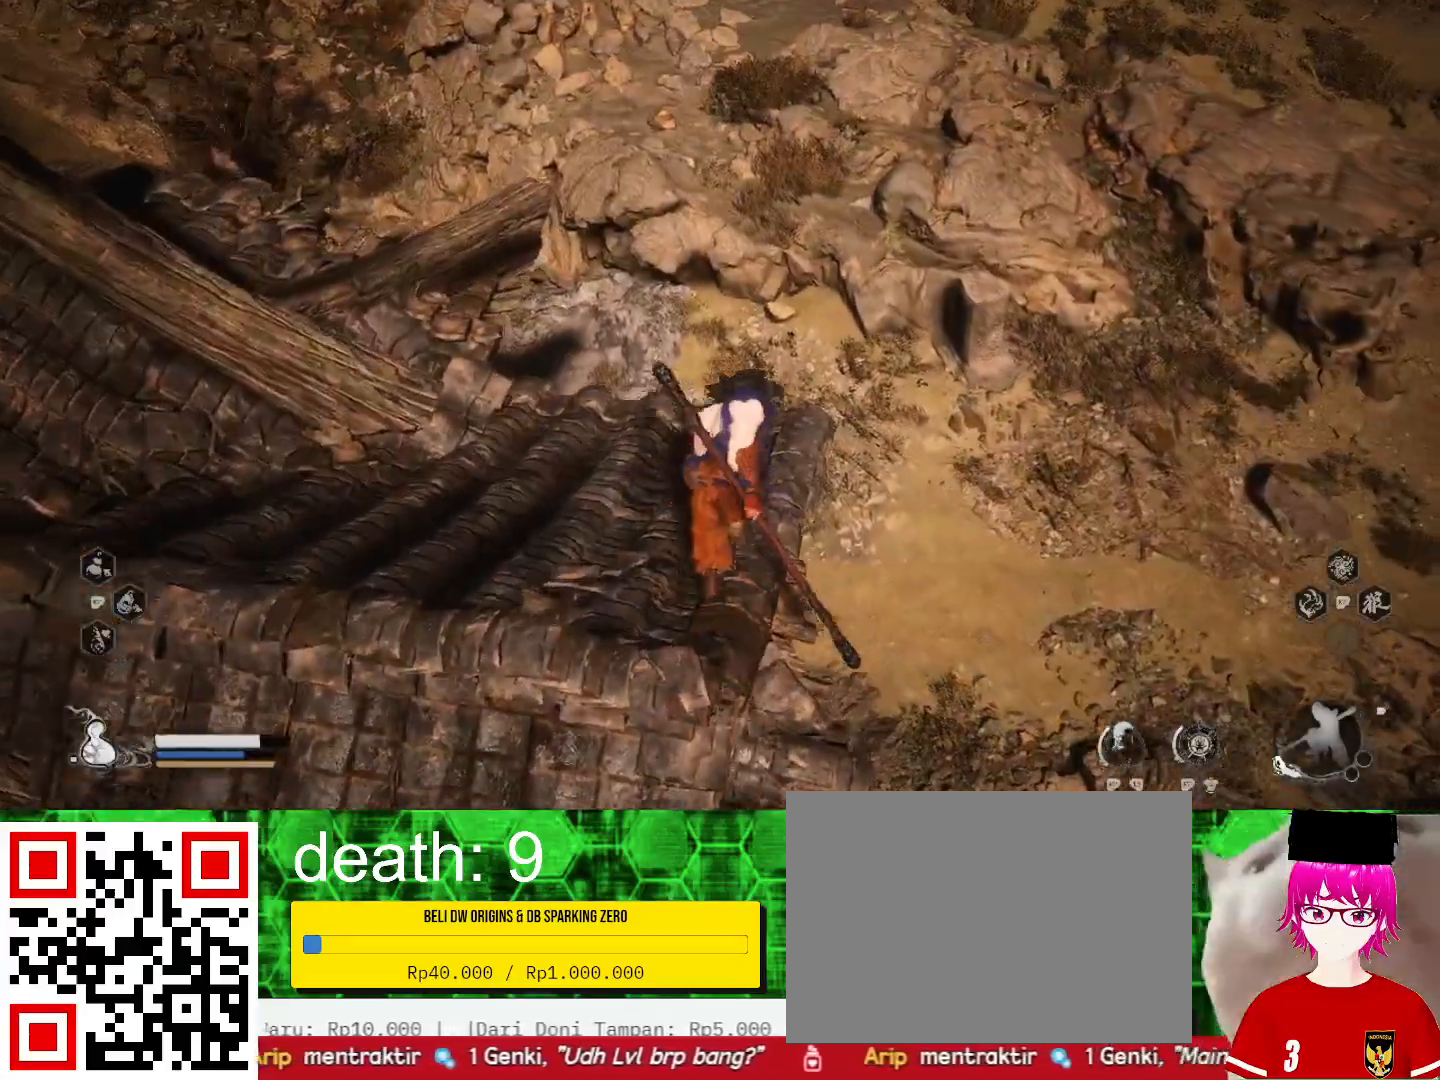
{"buttons": ["CROSS"], "left_stick": "up", "right_stick": "center", "events": [[333, "CROSS", "down"]]}
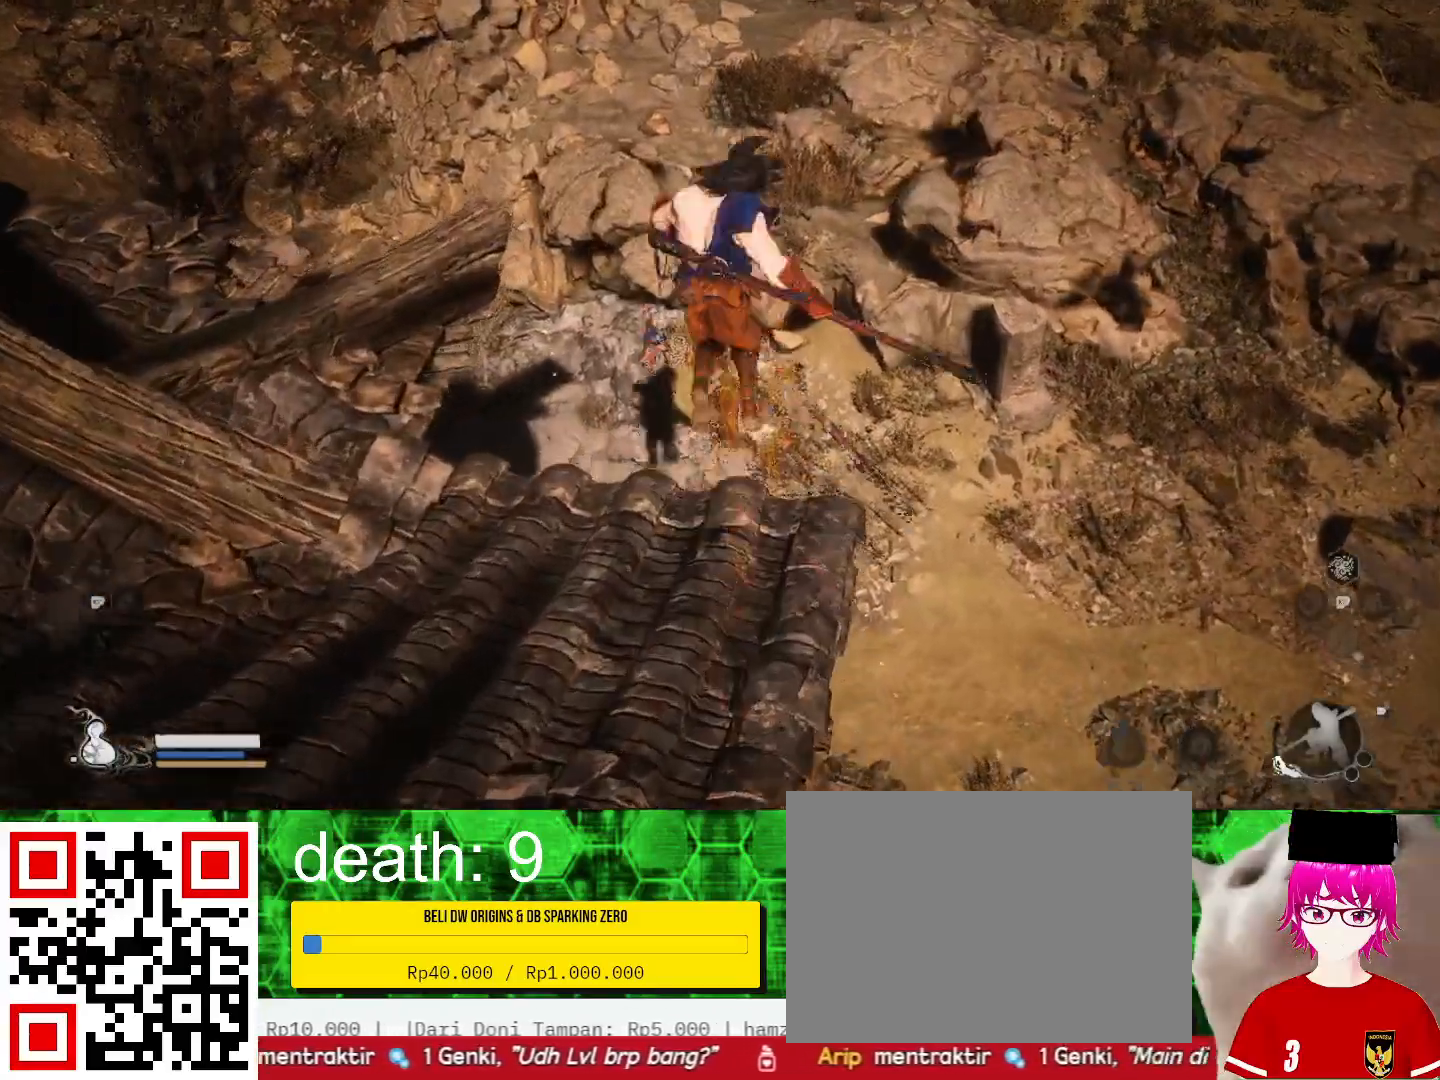
{"buttons": ["TRIANGLE"], "left_stick": "up", "right_stick": "center", "events": [[133, "CROSS", "up"], [400, "TRIANGLE", "down"]]}
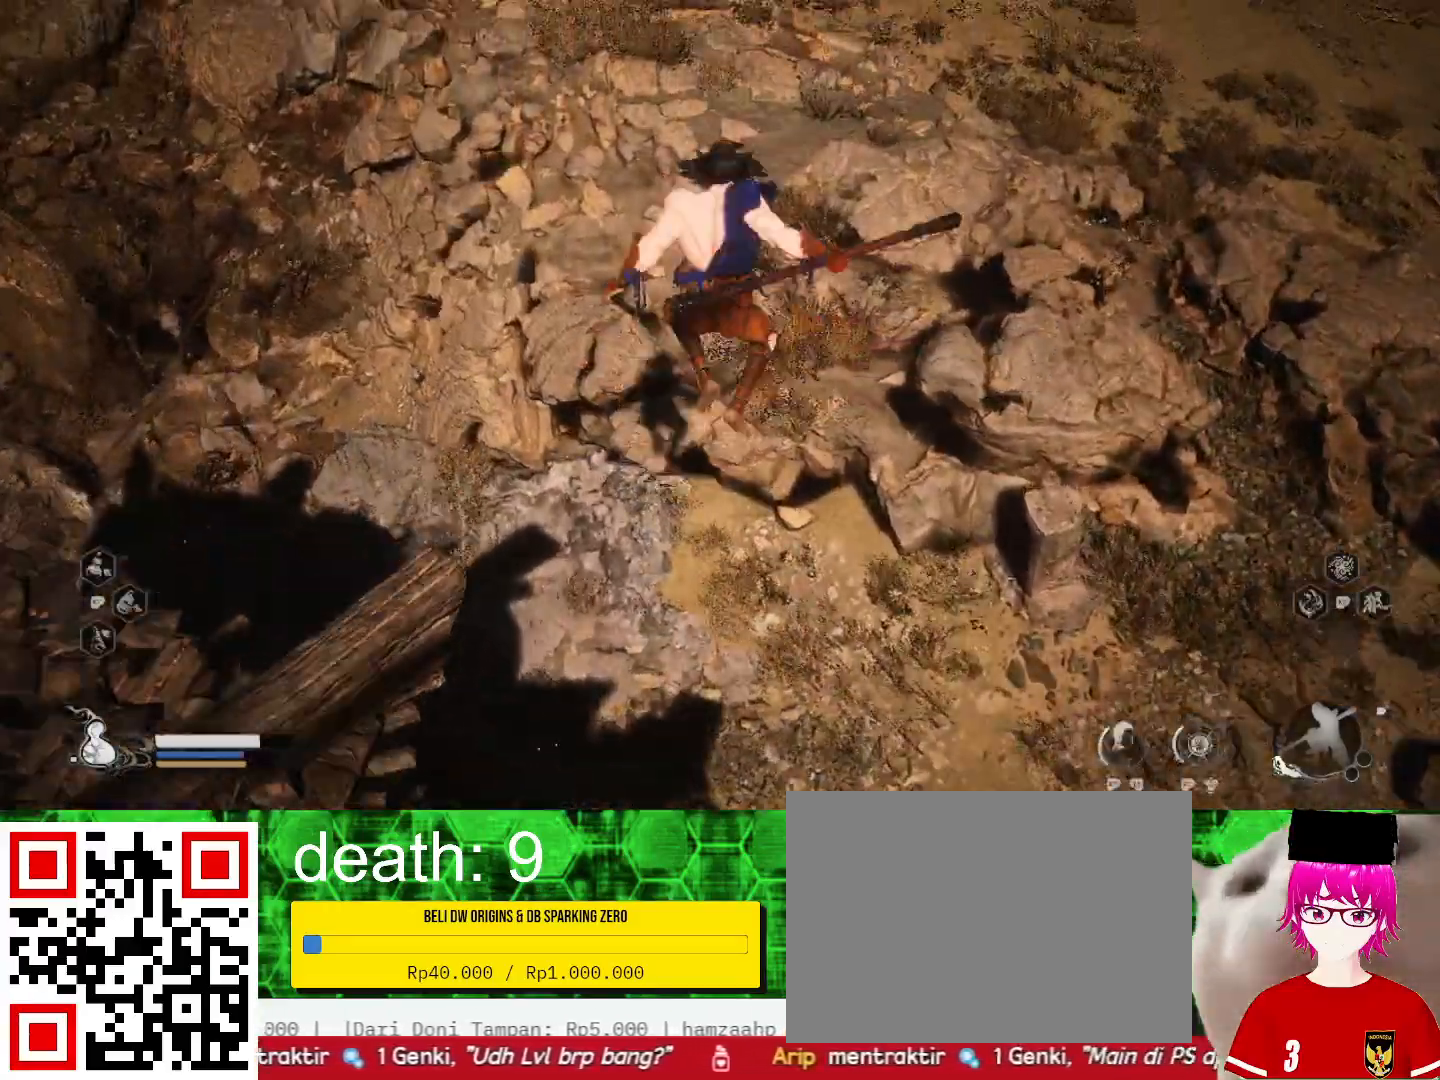
{"buttons": [], "left_stick": "left", "right_stick": "center", "events": [[33, "TRIANGLE", "up"], [133, "left_stick", "left"], [167, "TRIANGLE", "down"], [300, "TRIANGLE", "up"], [400, "TRIANGLE", "down"], [467, "TRIANGLE", "up"]]}
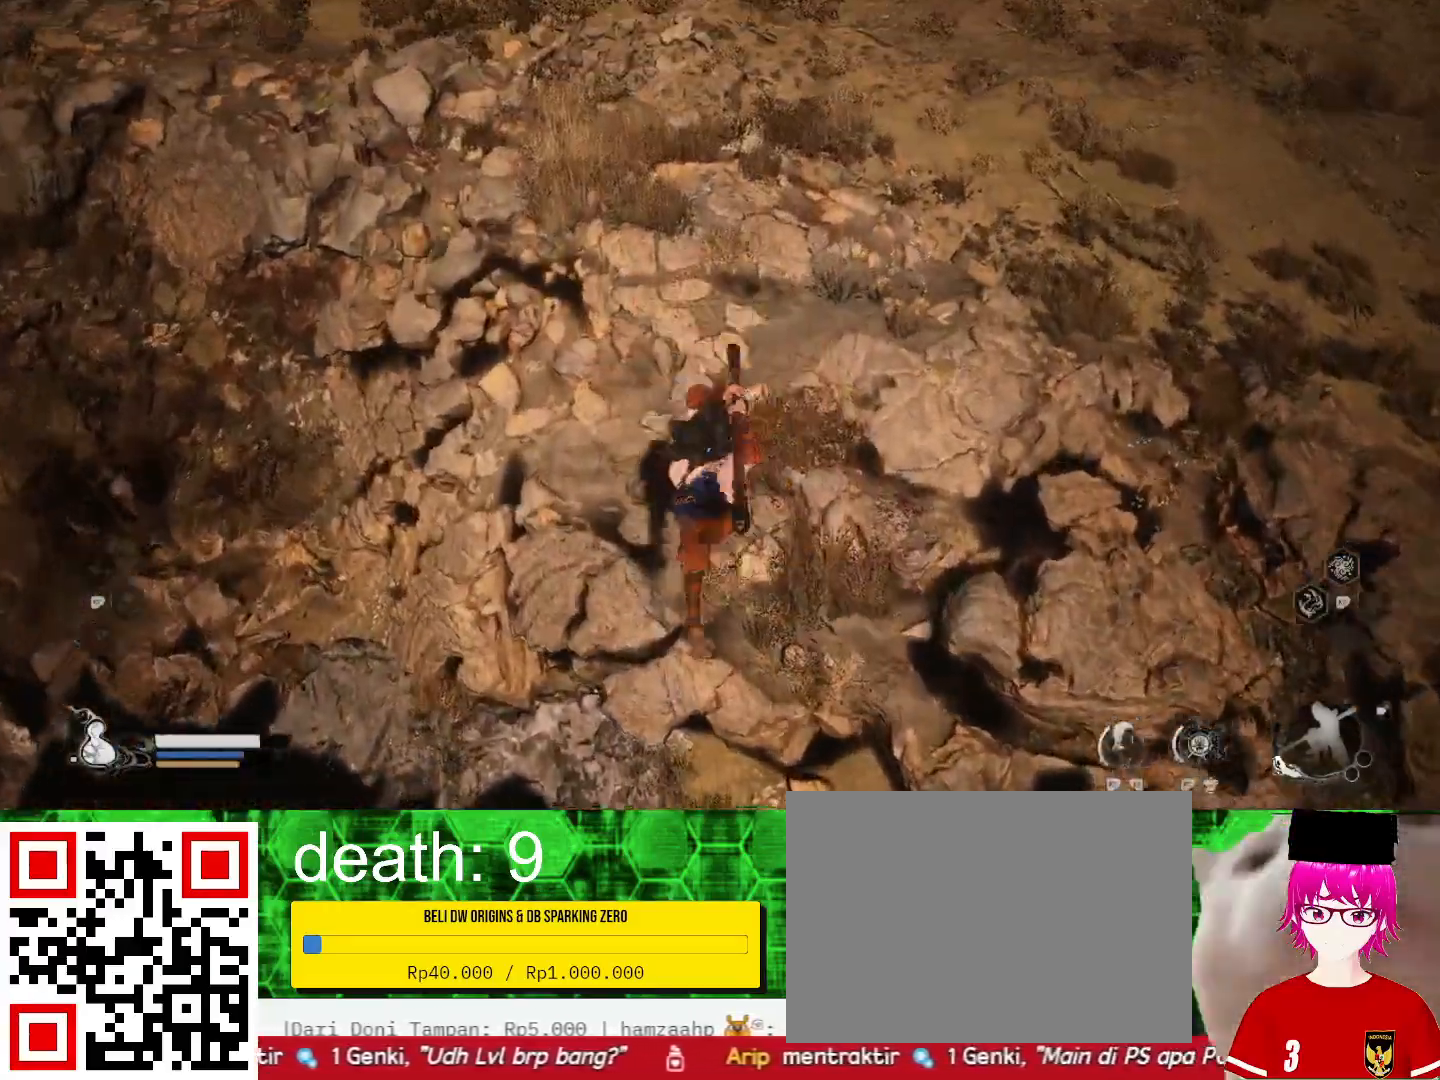
{"buttons": [], "left_stick": "center", "right_stick": "left", "events": [[200, "right_stick", "left"], [367, "left_stick", "center"]]}
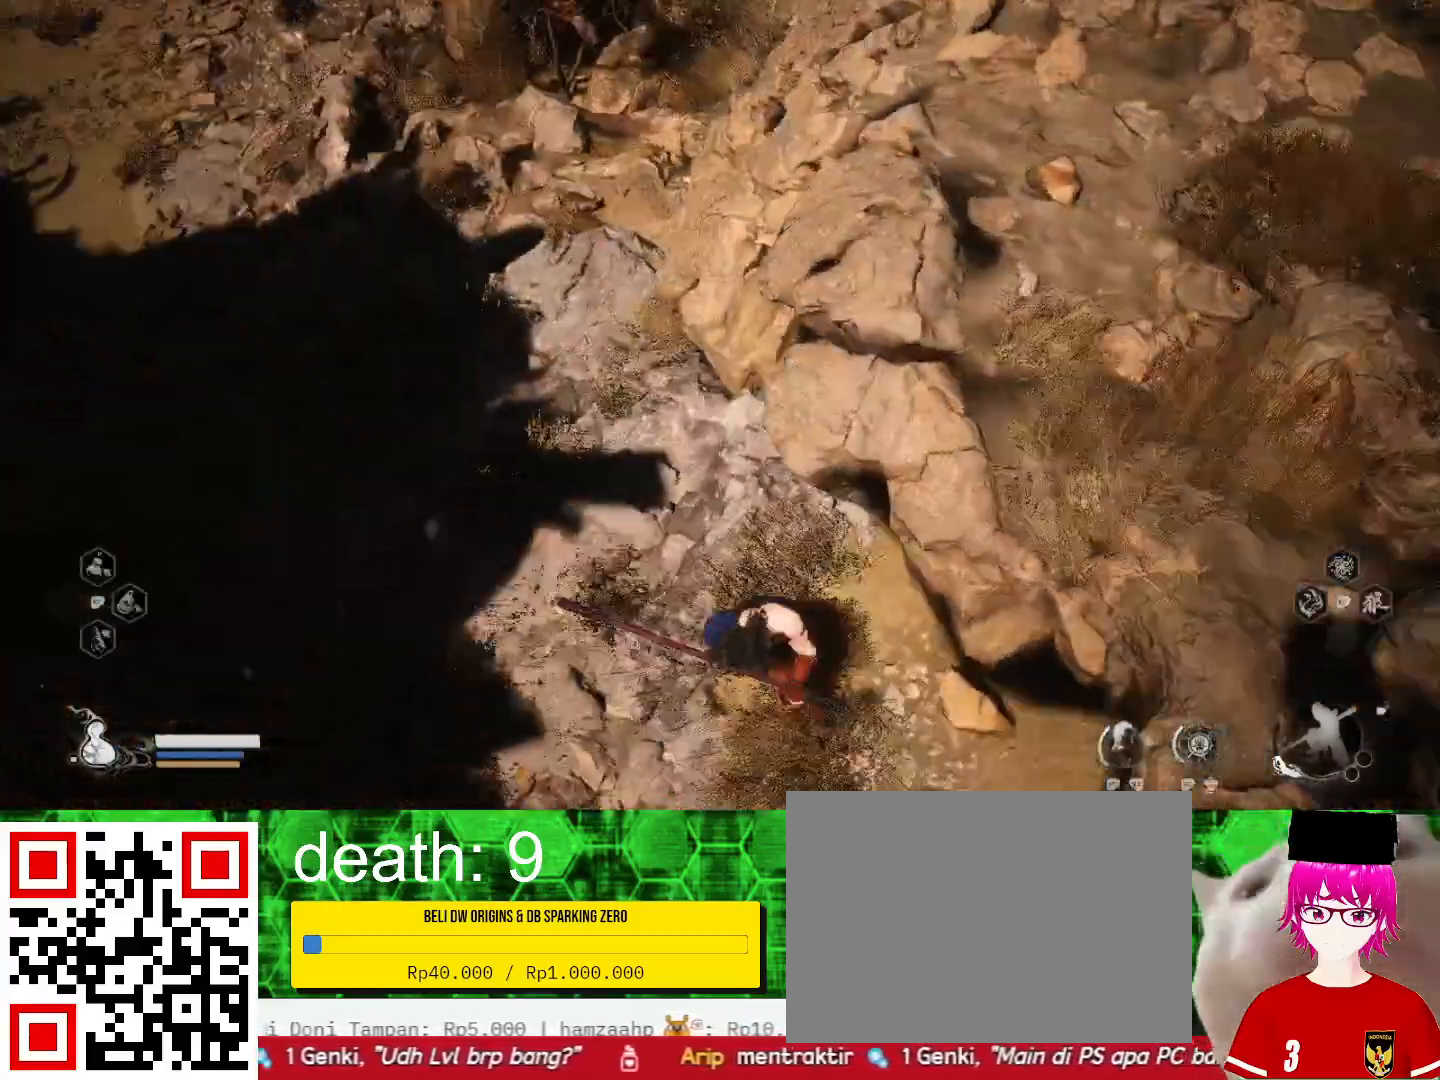
{"buttons": [], "left_stick": "up", "right_stick": "up", "events": [[100, "left_stick", "up"], [200, "right_stick", "center"], [433, "right_stick", "up"]]}
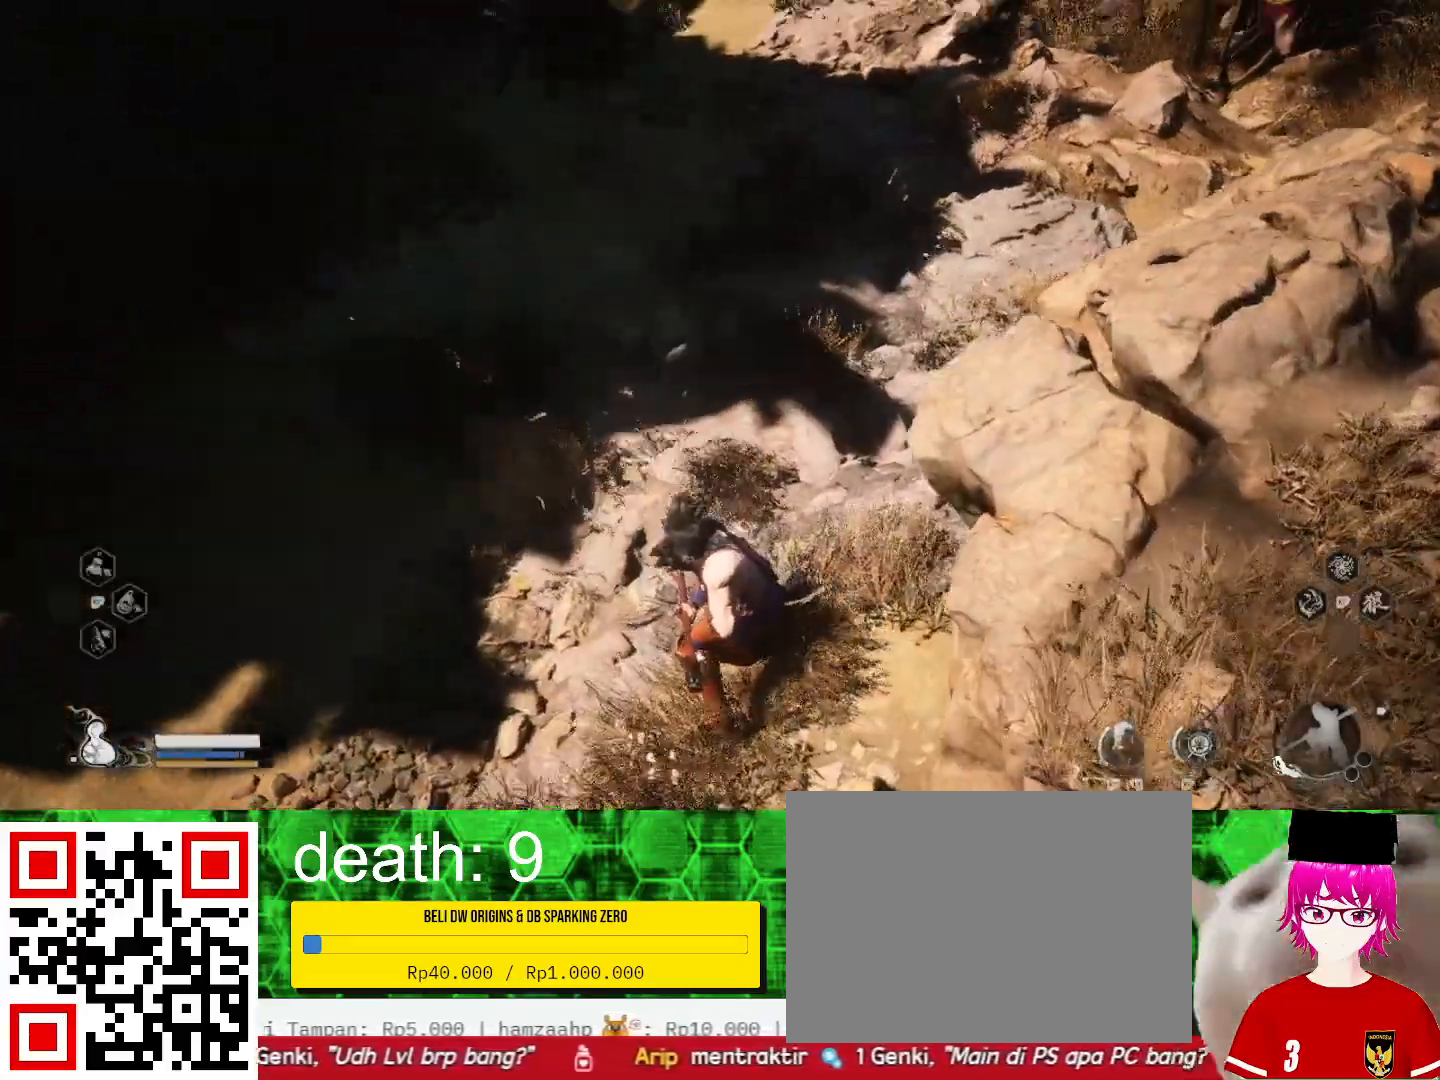
{"buttons": [], "left_stick": "up", "right_stick": "up", "events": [[100, "right_stick", "center"], [267, "right_stick", "up"]]}
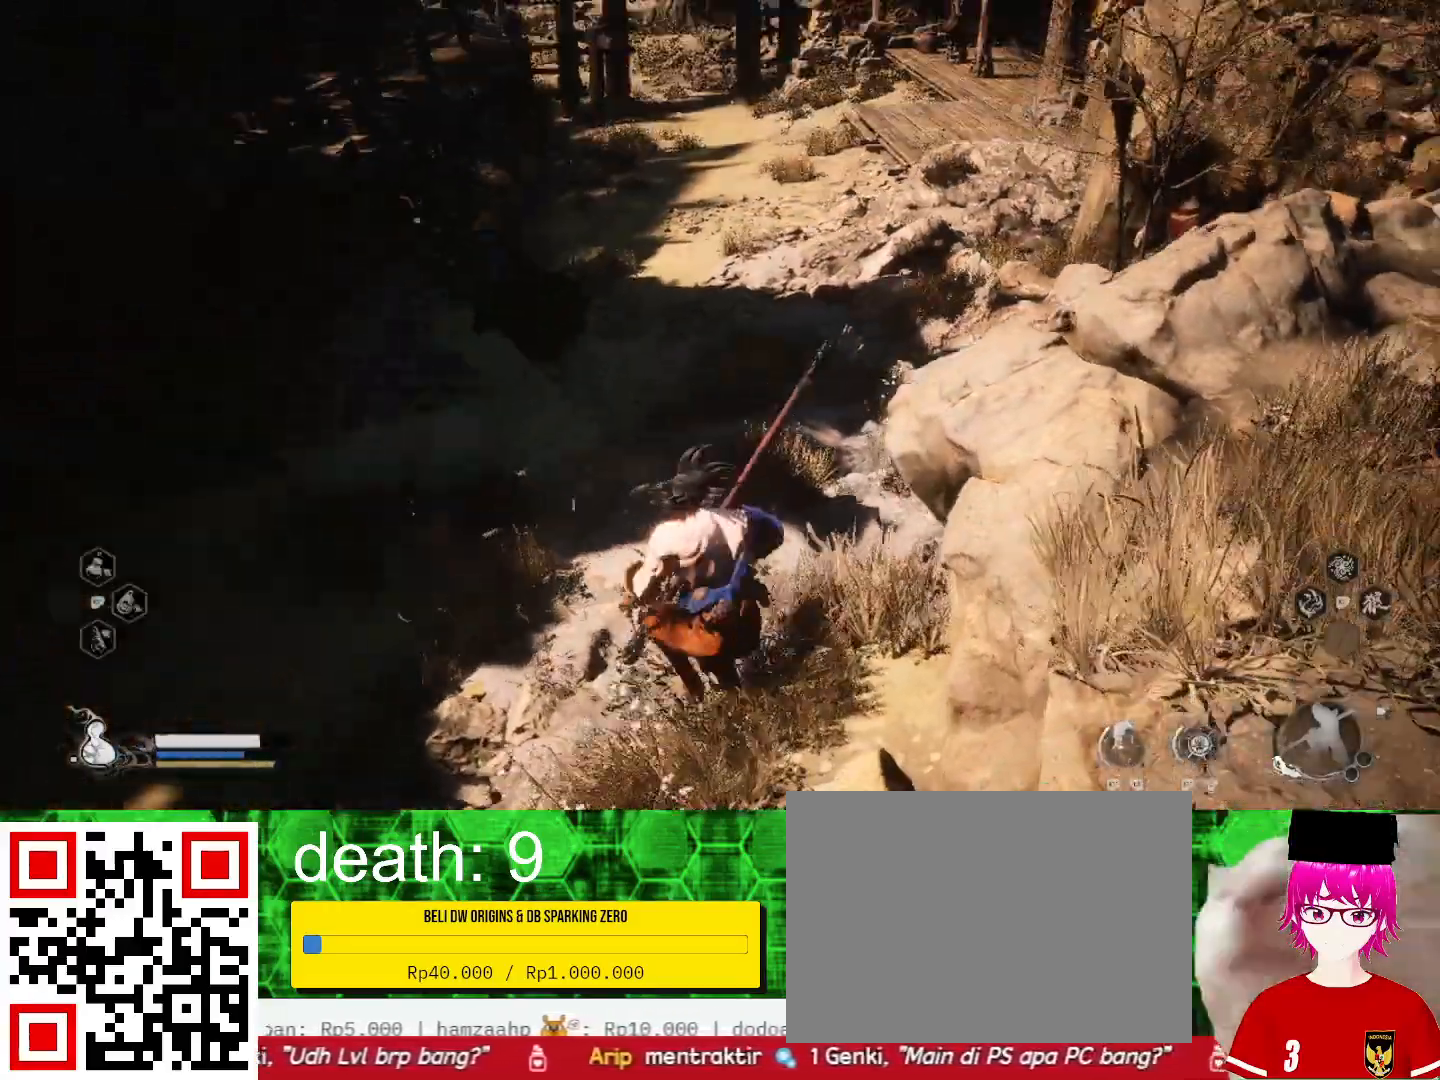
{"buttons": [], "left_stick": "right", "right_stick": "center", "events": [[33, "right_stick", "center"], [267, "left_stick", "right"], [333, "CROSS", "down"], [467, "CROSS", "up"]]}
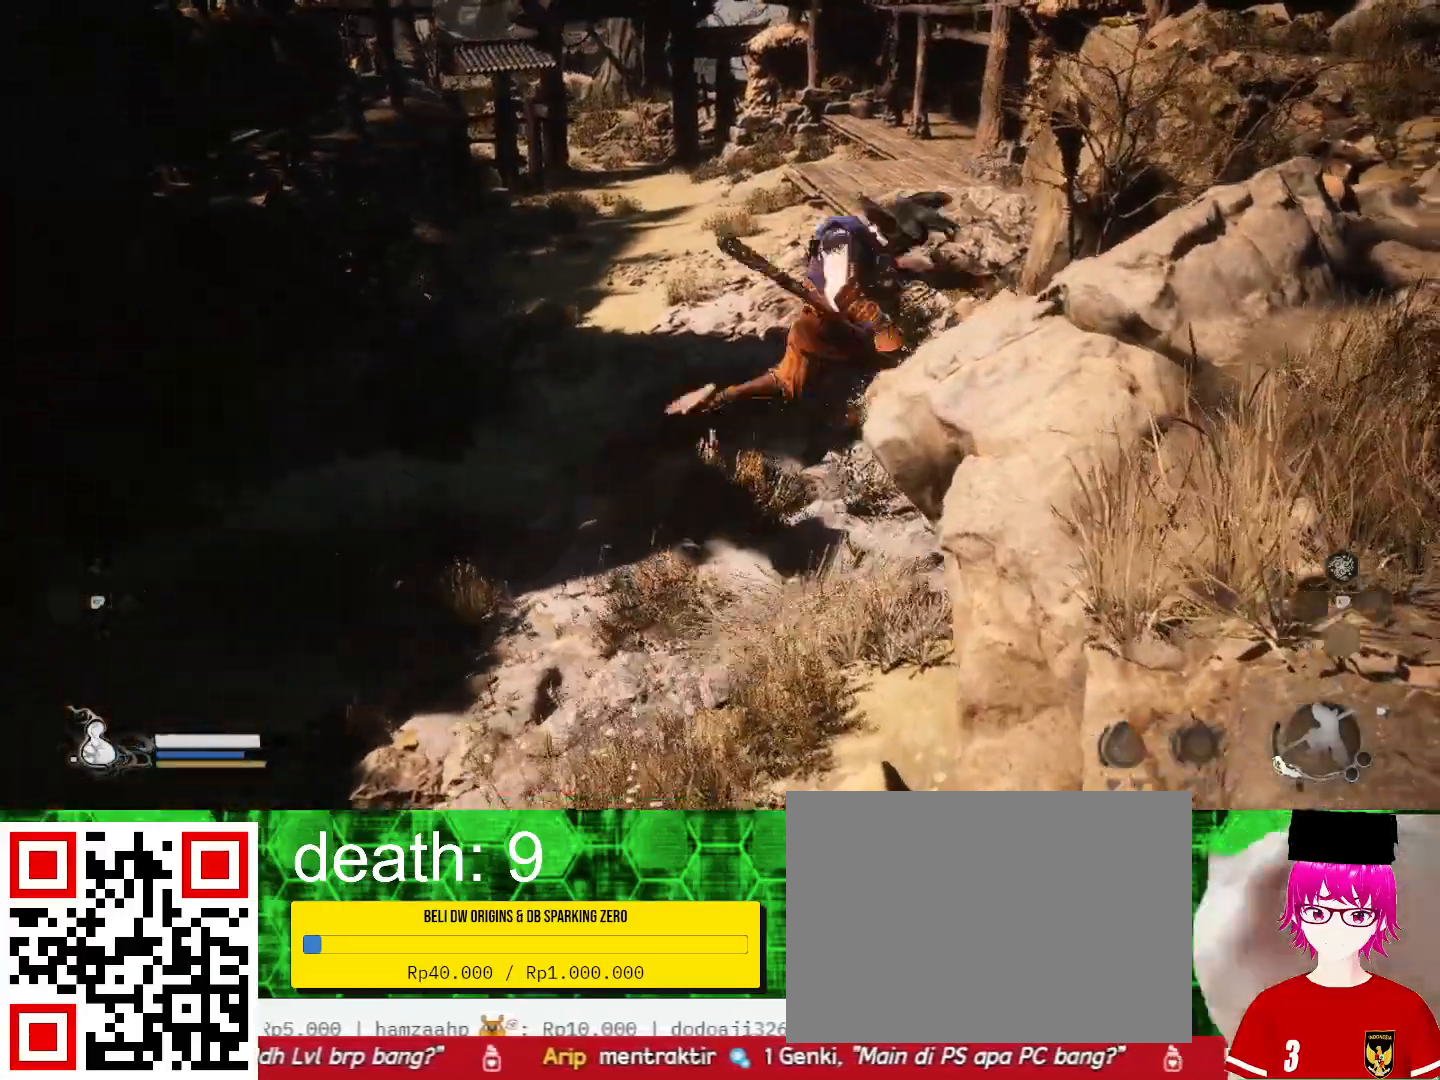
{"buttons": [], "left_stick": "down-right", "right_stick": "center", "events": [[67, "CROSS", "down"], [233, "CROSS", "up"], [300, "left_stick", "down-right"]]}
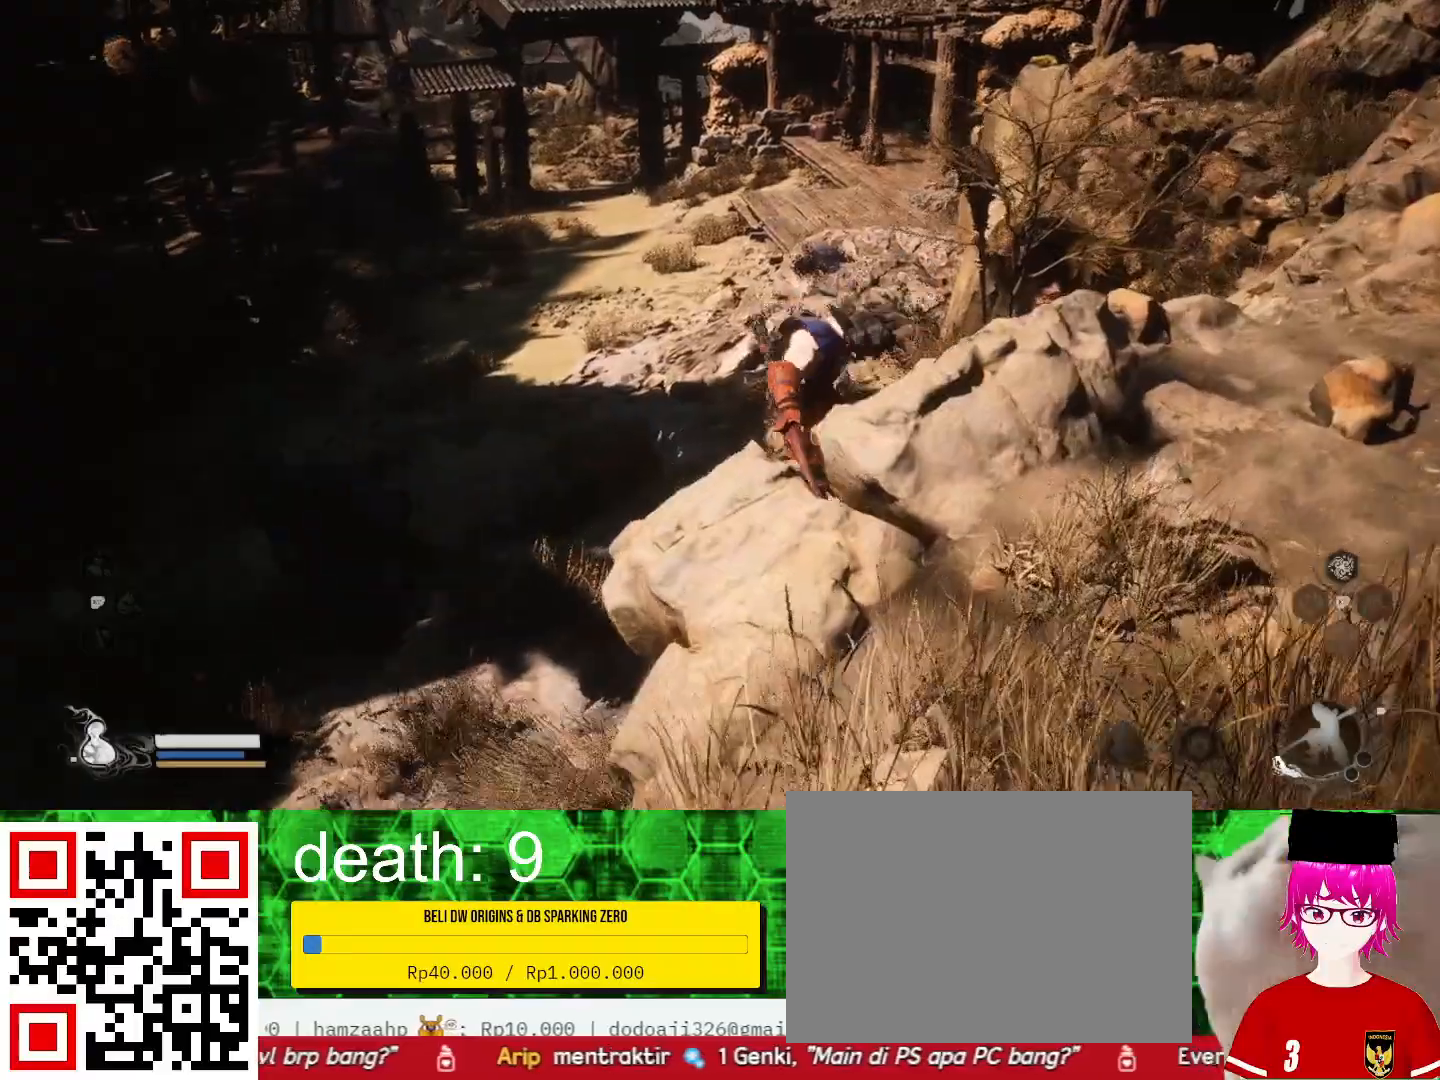
{"buttons": ["CROSS", "L3"], "left_stick": "down", "right_stick": "center", "events": [[367, "CROSS", "down"], [467, "L3", "down"], [467, "left_stick", "down"]]}
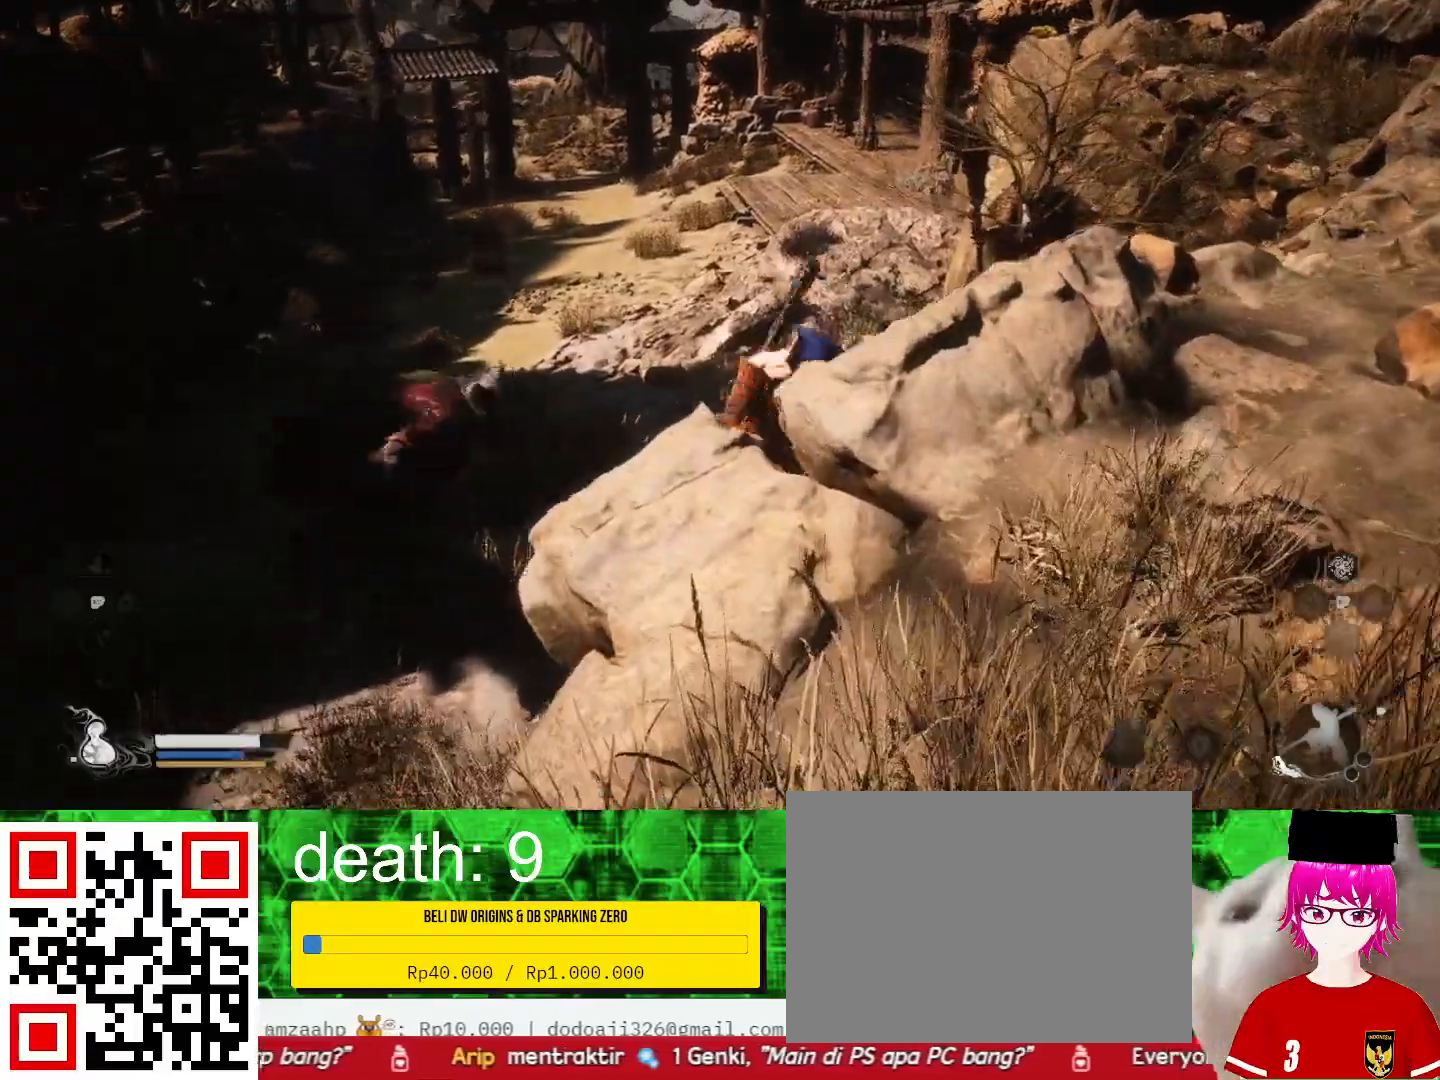
{"buttons": ["CROSS", "L3"], "left_stick": "down-left", "right_stick": "center", "events": [[33, "CROSS", "up"], [100, "CROSS", "down"], [200, "left_stick", "down-left"], [233, "CROSS", "up"], [300, "CROSS", "down"]]}
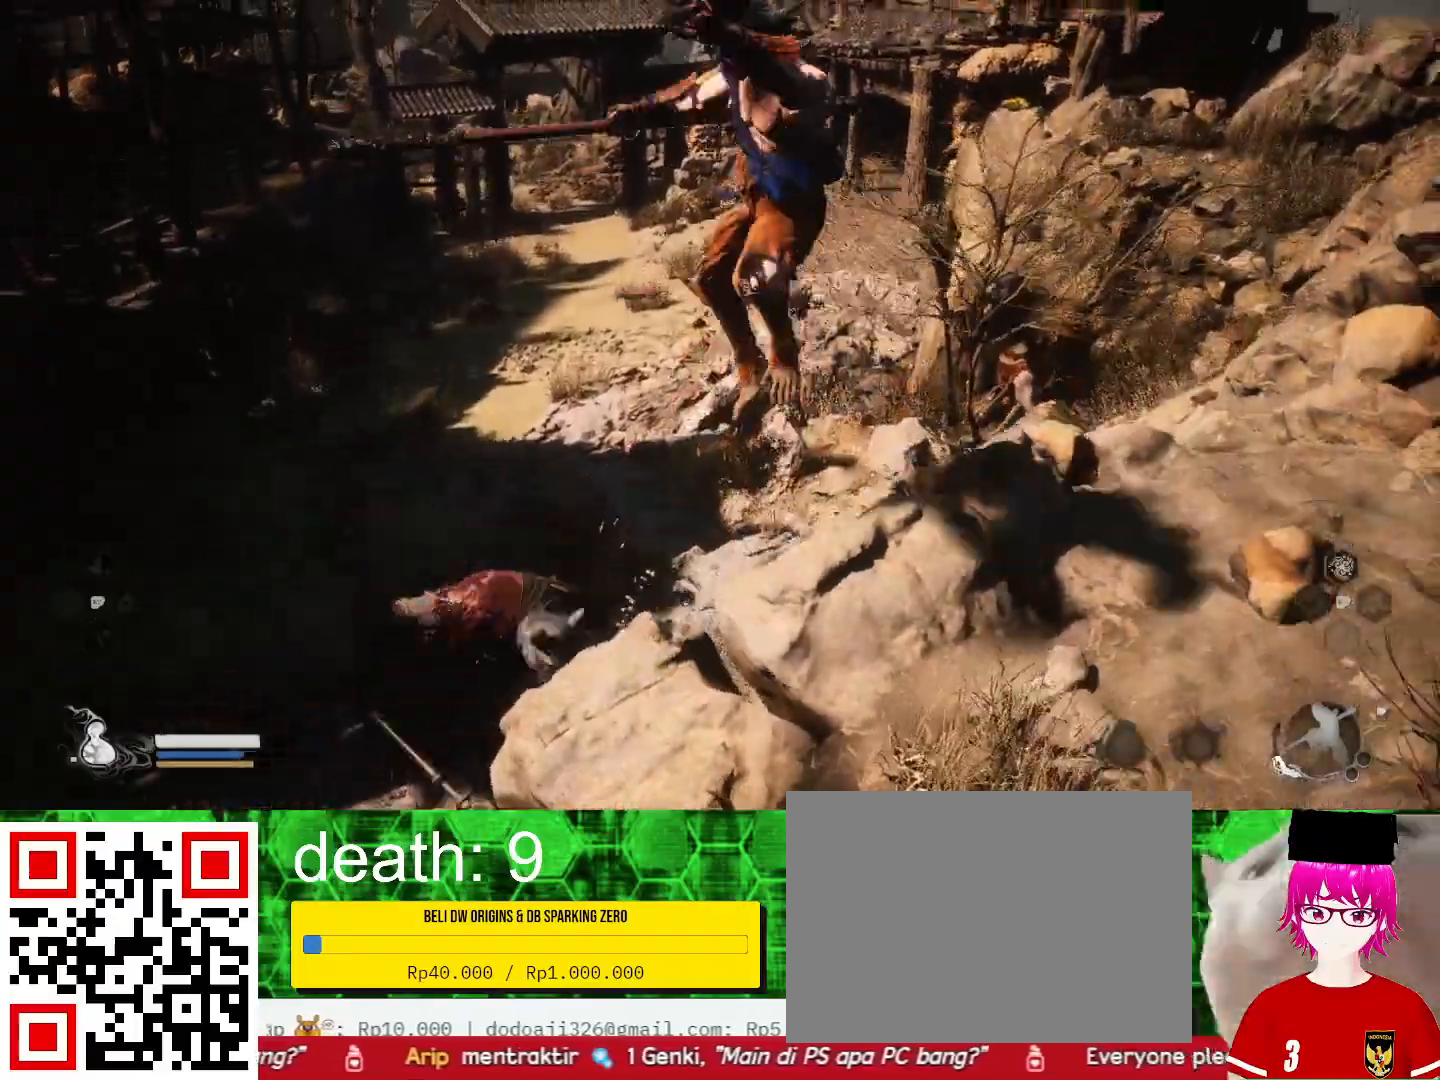
{"buttons": [], "left_stick": "down", "right_stick": "center", "events": [[100, "CROSS", "up"], [233, "left_stick", "down"], [267, "L3", "up"]]}
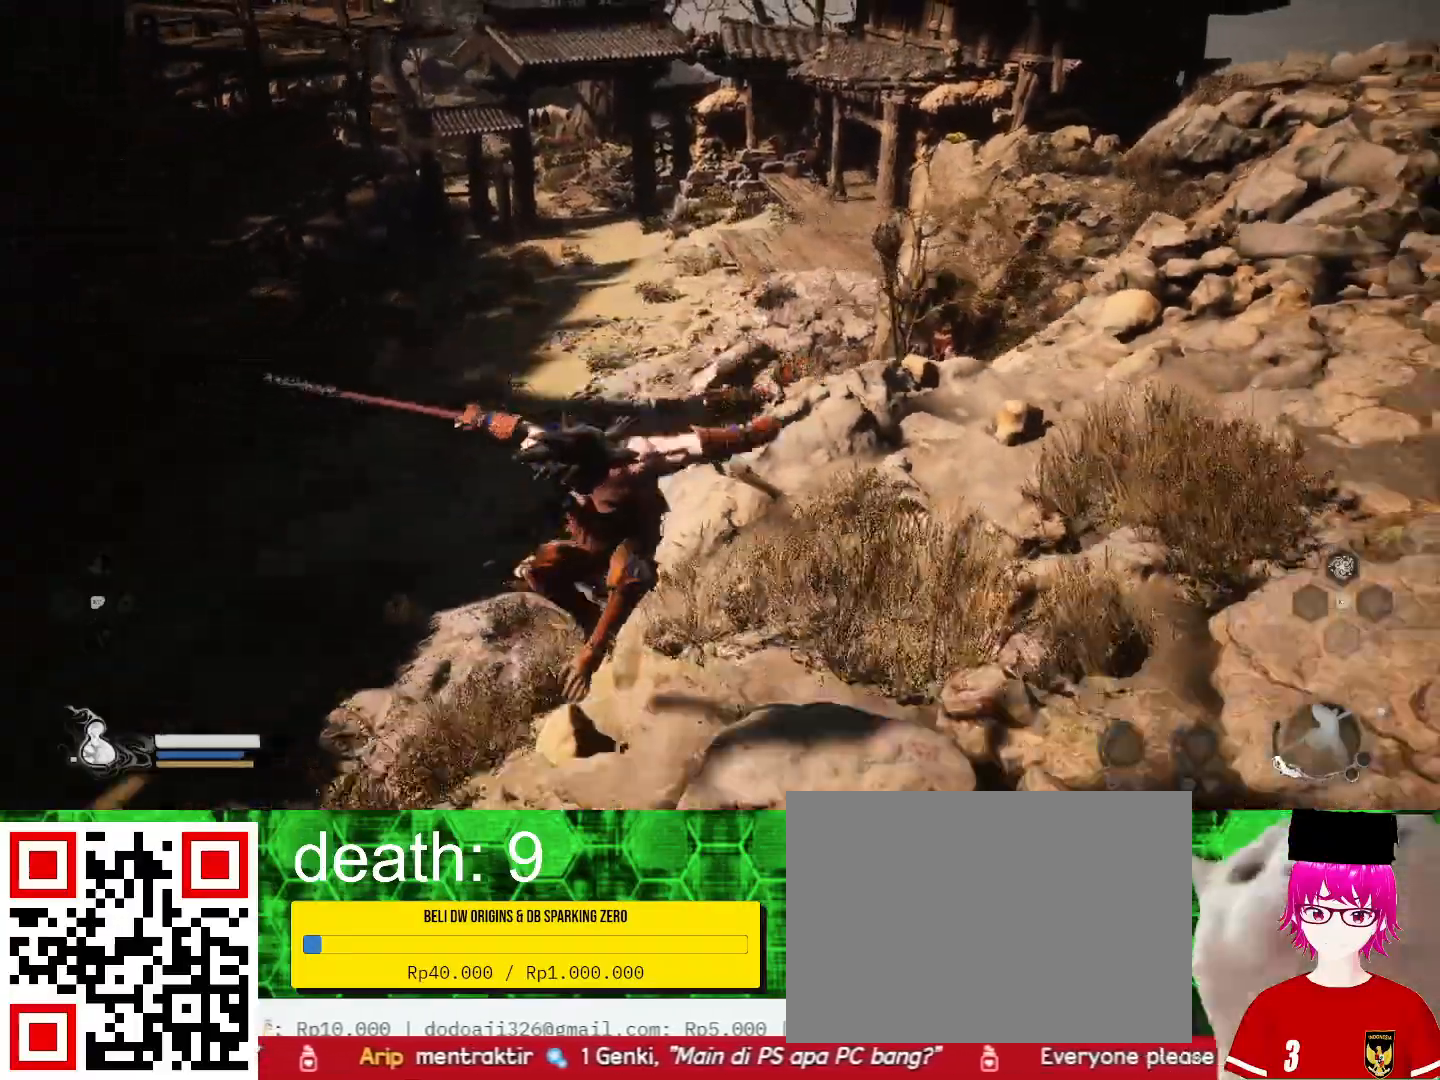
{"buttons": [], "left_stick": "right", "right_stick": "center", "events": [[33, "left_stick", "down-right"], [400, "left_stick", "right"]]}
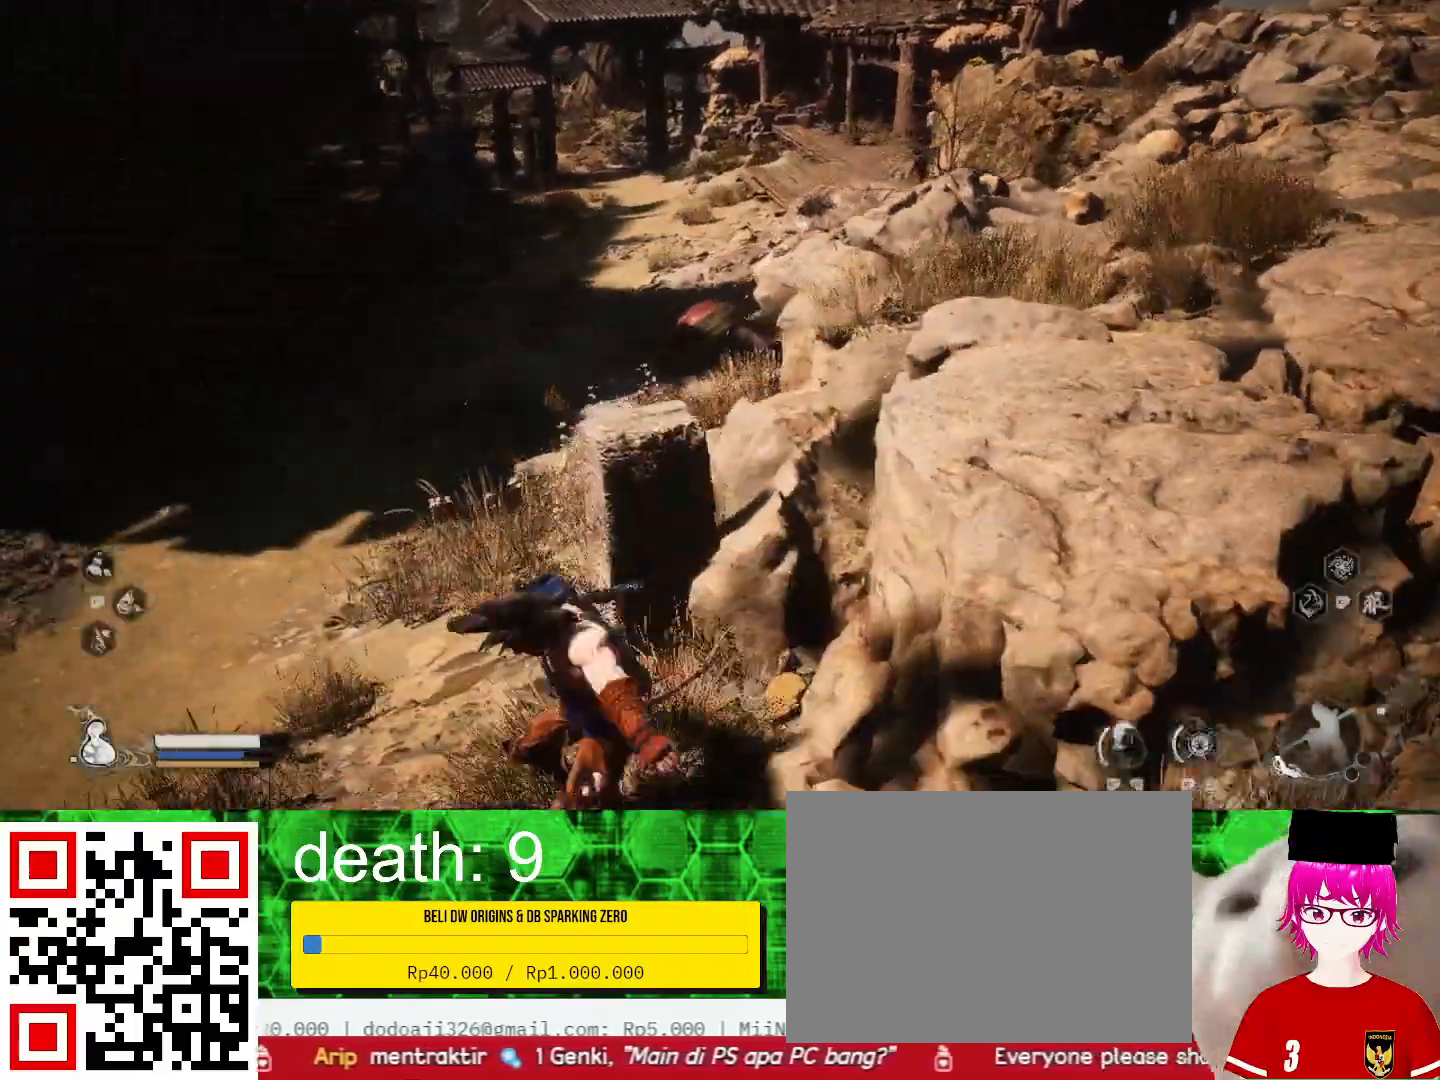
{"buttons": [], "left_stick": "right", "right_stick": "center", "events": []}
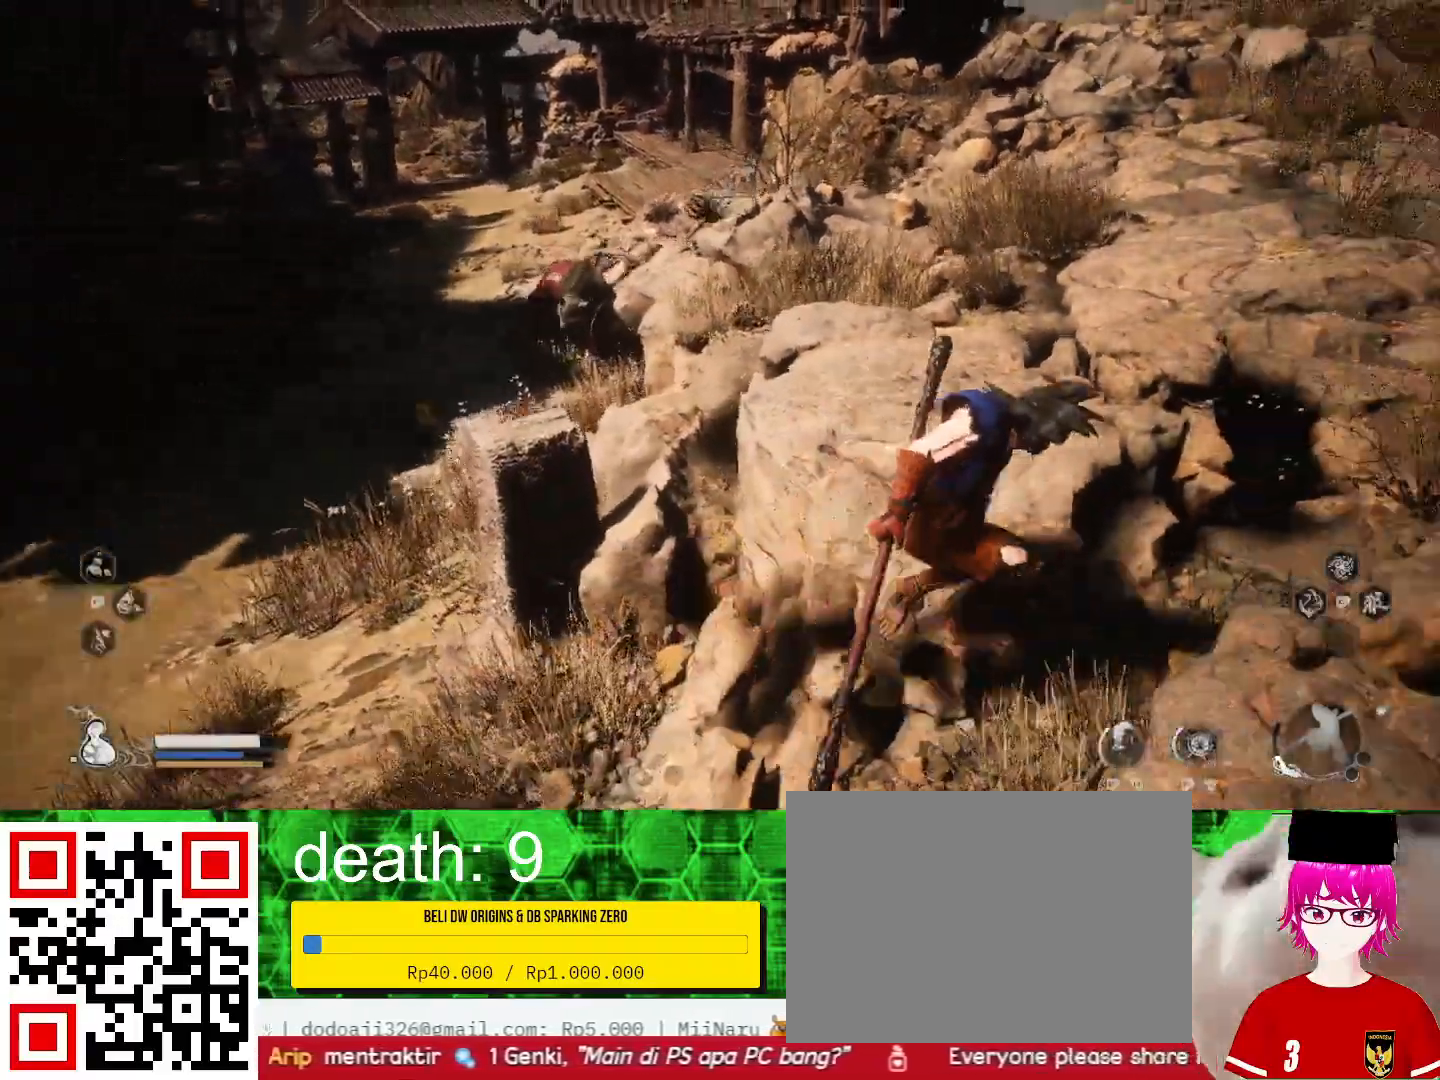
{"buttons": [], "left_stick": "right", "right_stick": "center", "events": []}
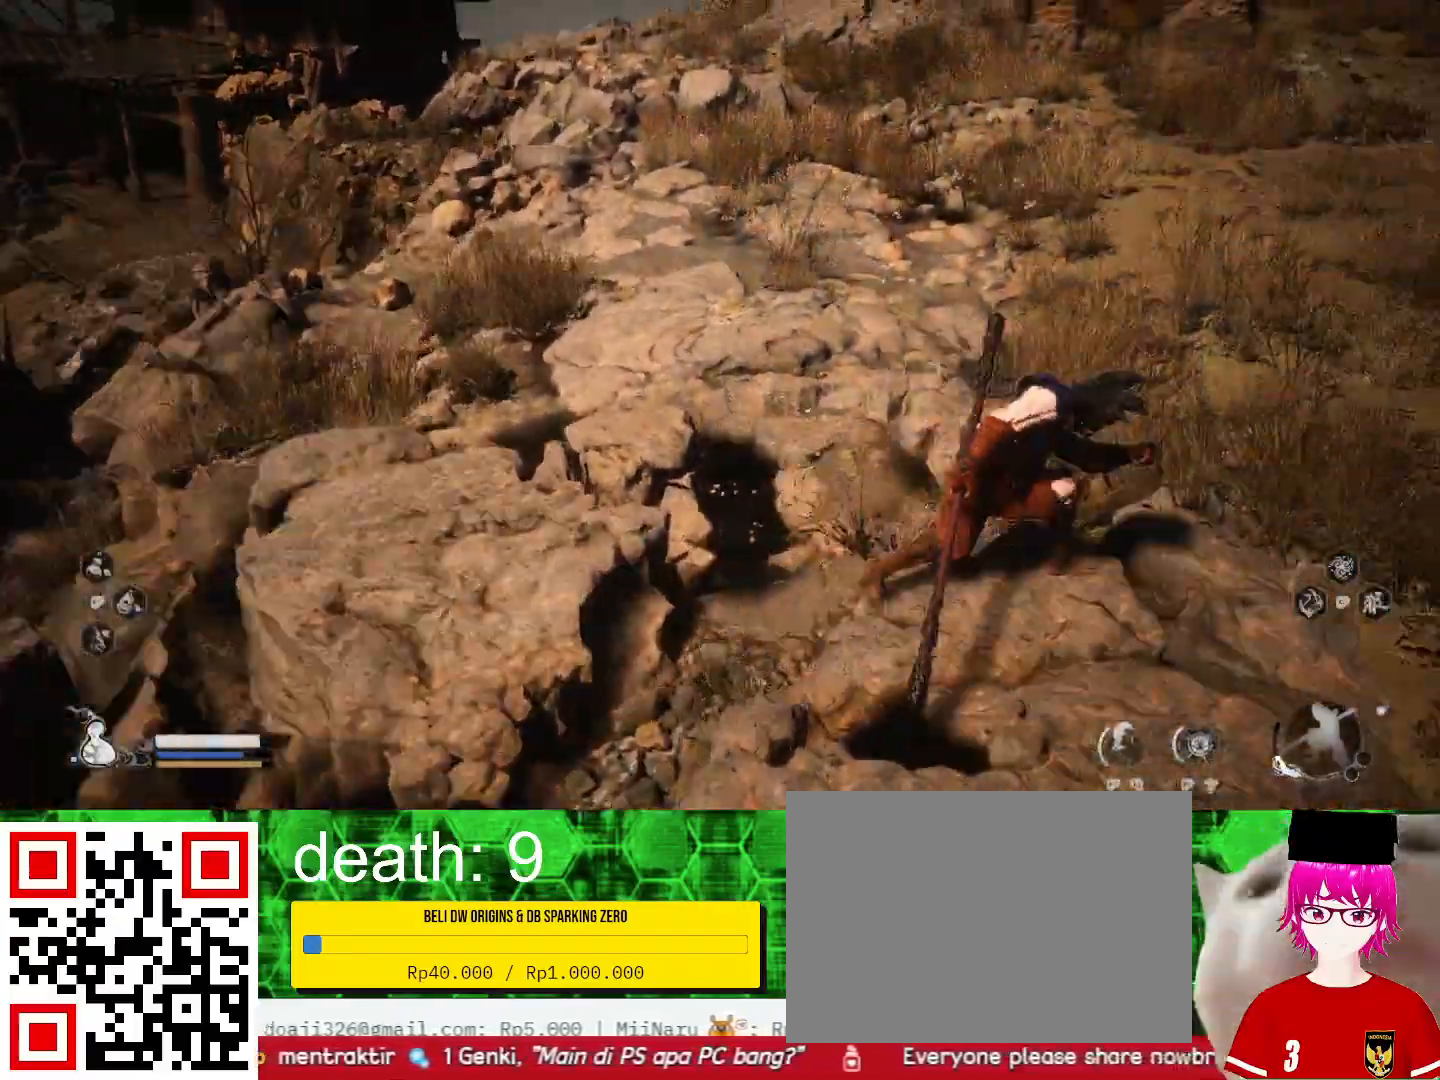
{"buttons": [], "left_stick": "up", "right_stick": "up", "events": [[67, "left_stick", "up-right"], [267, "right_stick", "up"], [367, "left_stick", "up"]]}
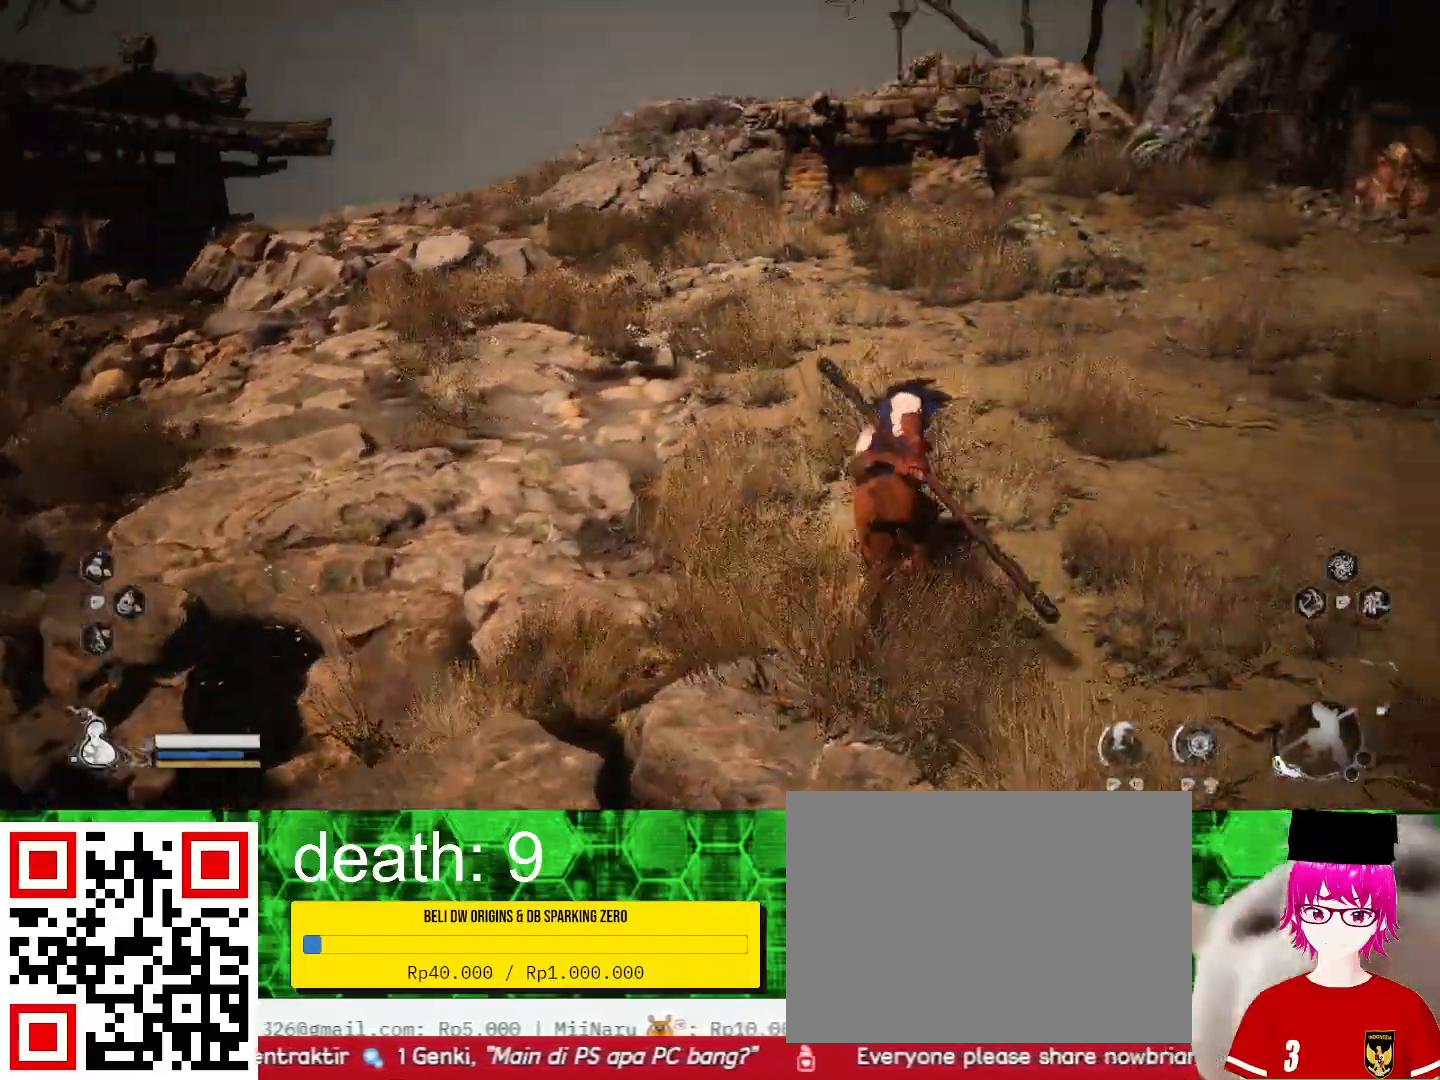
{"buttons": [], "left_stick": "up", "right_stick": "center", "events": [[33, "right_stick", "center"]]}
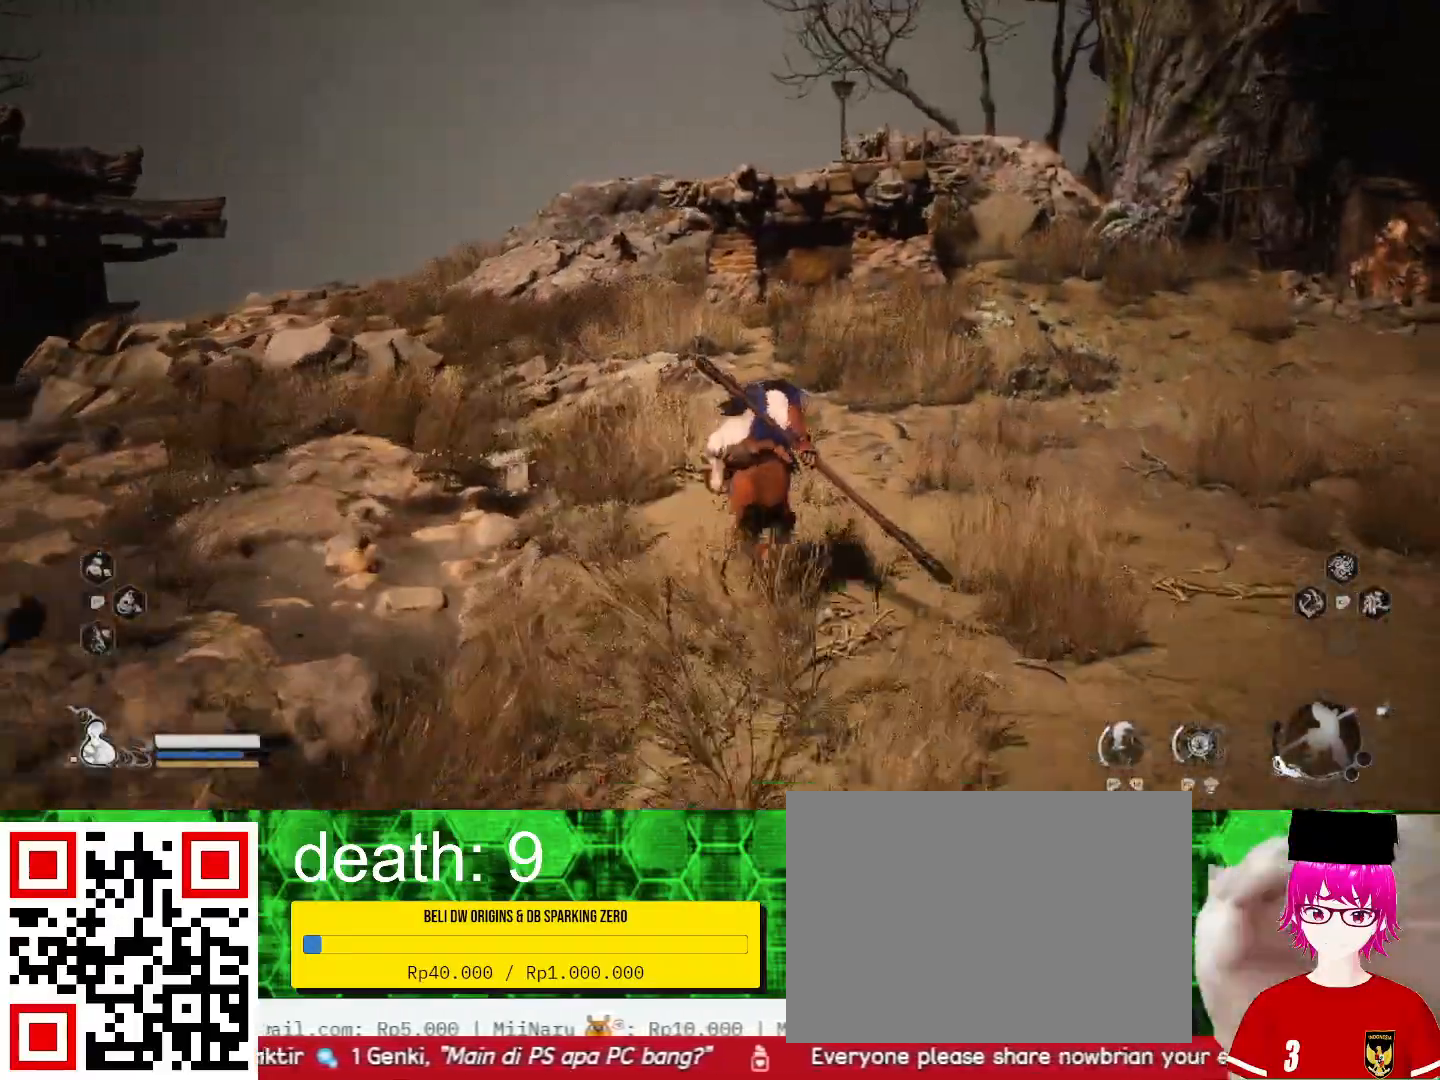
{"buttons": [], "left_stick": "up", "right_stick": "left", "events": [[500, "right_stick", "left"]]}
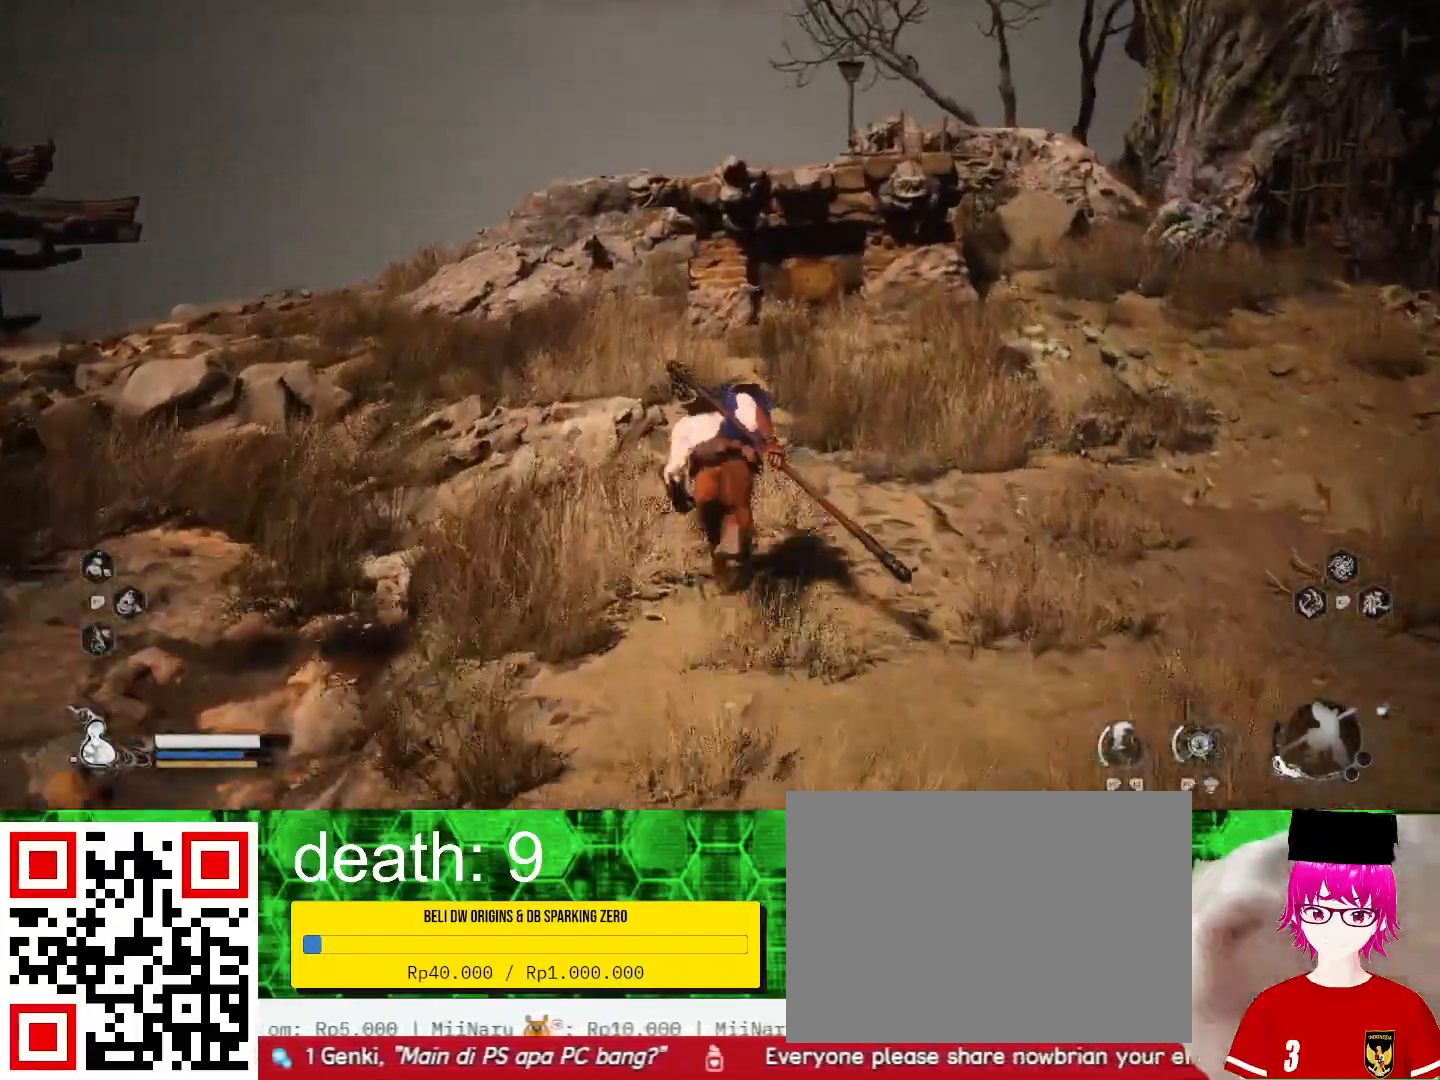
{"buttons": [], "left_stick": "up", "right_stick": "center", "events": [[300, "right_stick", "center"]]}